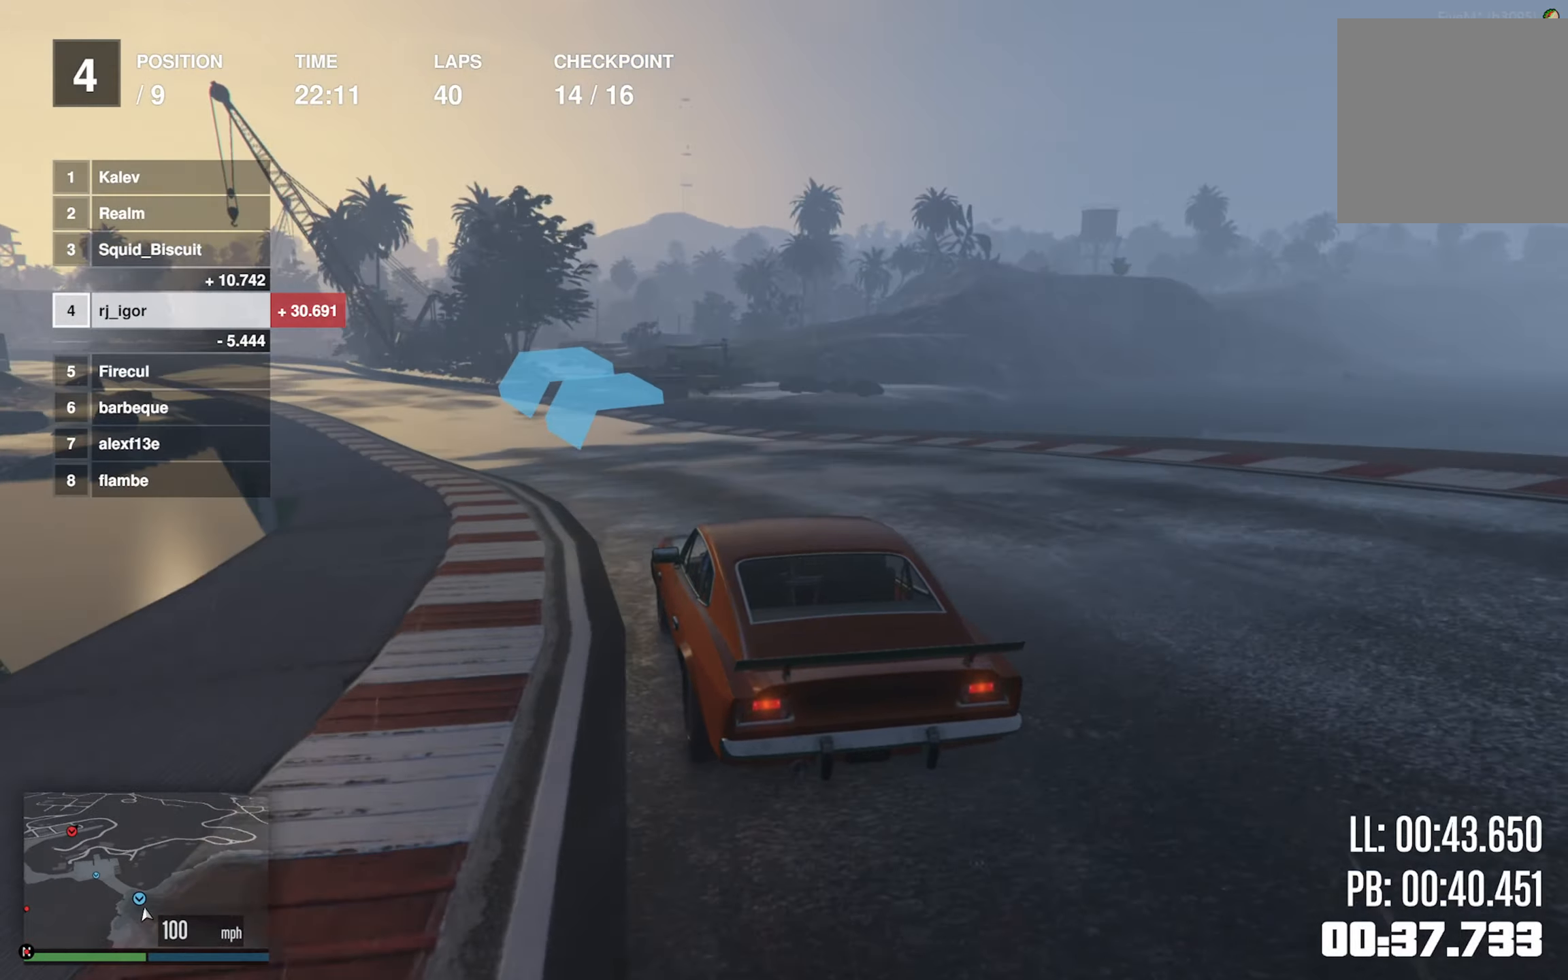
Gameplay with a controller (Xbox layout); each line is a JSON object with the inputs held at the frame after it. "events" lists button and stick changes between this image and that frame as [ms after this image, input, new state], when the widget could be followed in between. Not read: right_stick.
{"buttons": ["R2"], "left_stick": "center", "events": [[433, "left_stick", "center"]]}
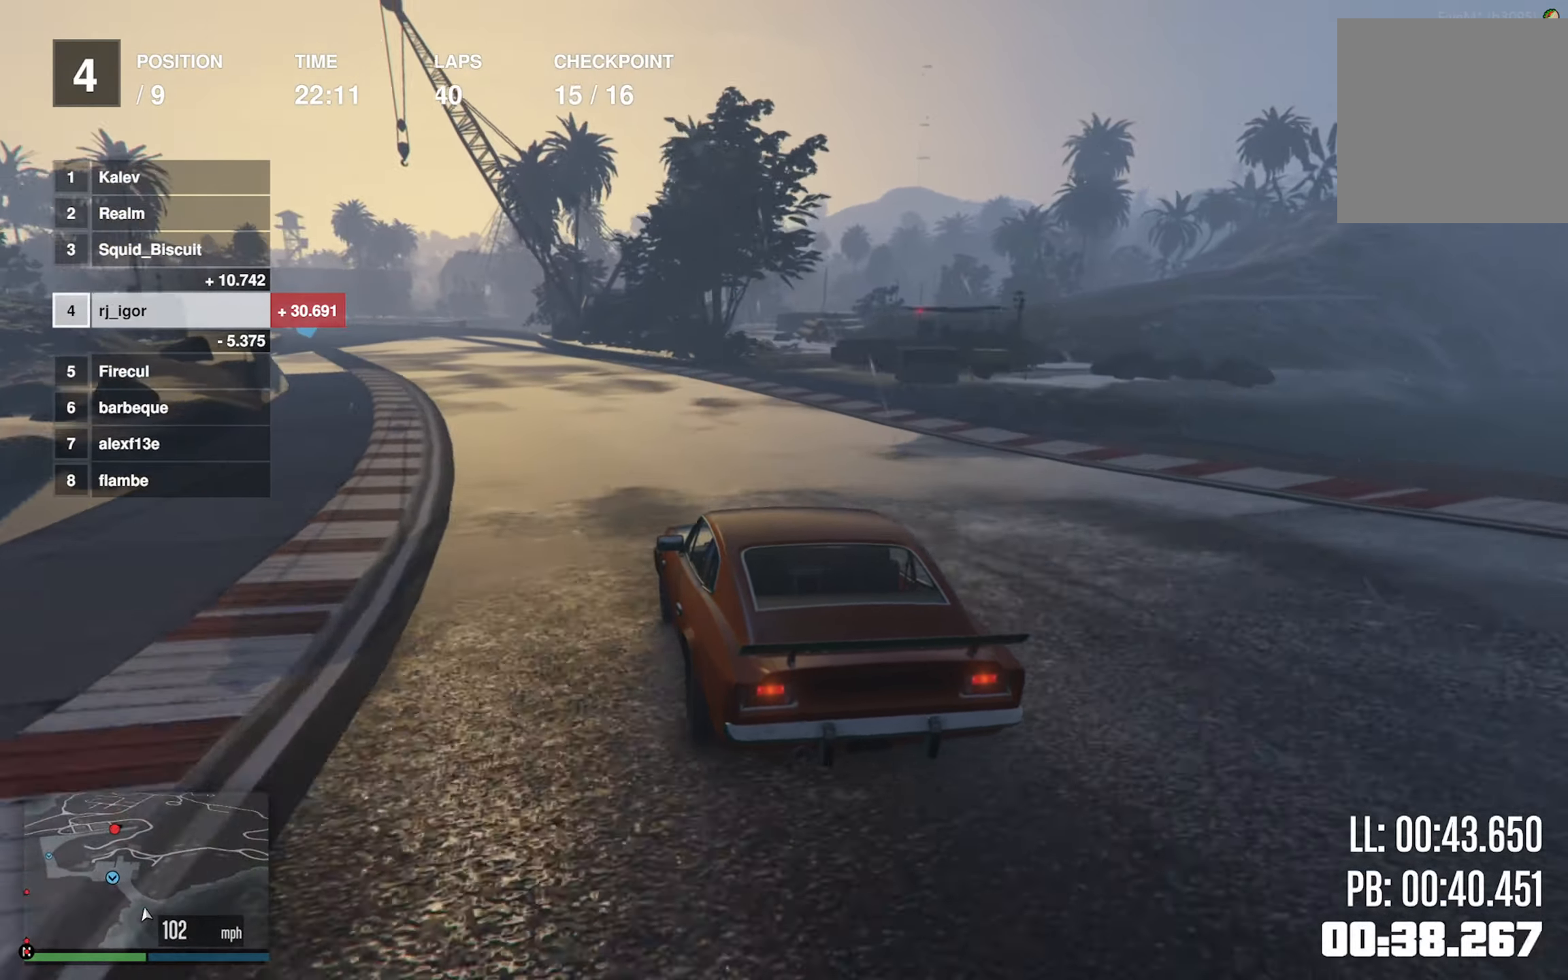
{"buttons": ["R2"], "left_stick": "left", "events": [[133, "left_stick", "left"], [267, "left_stick", "center"], [467, "left_stick", "left"]]}
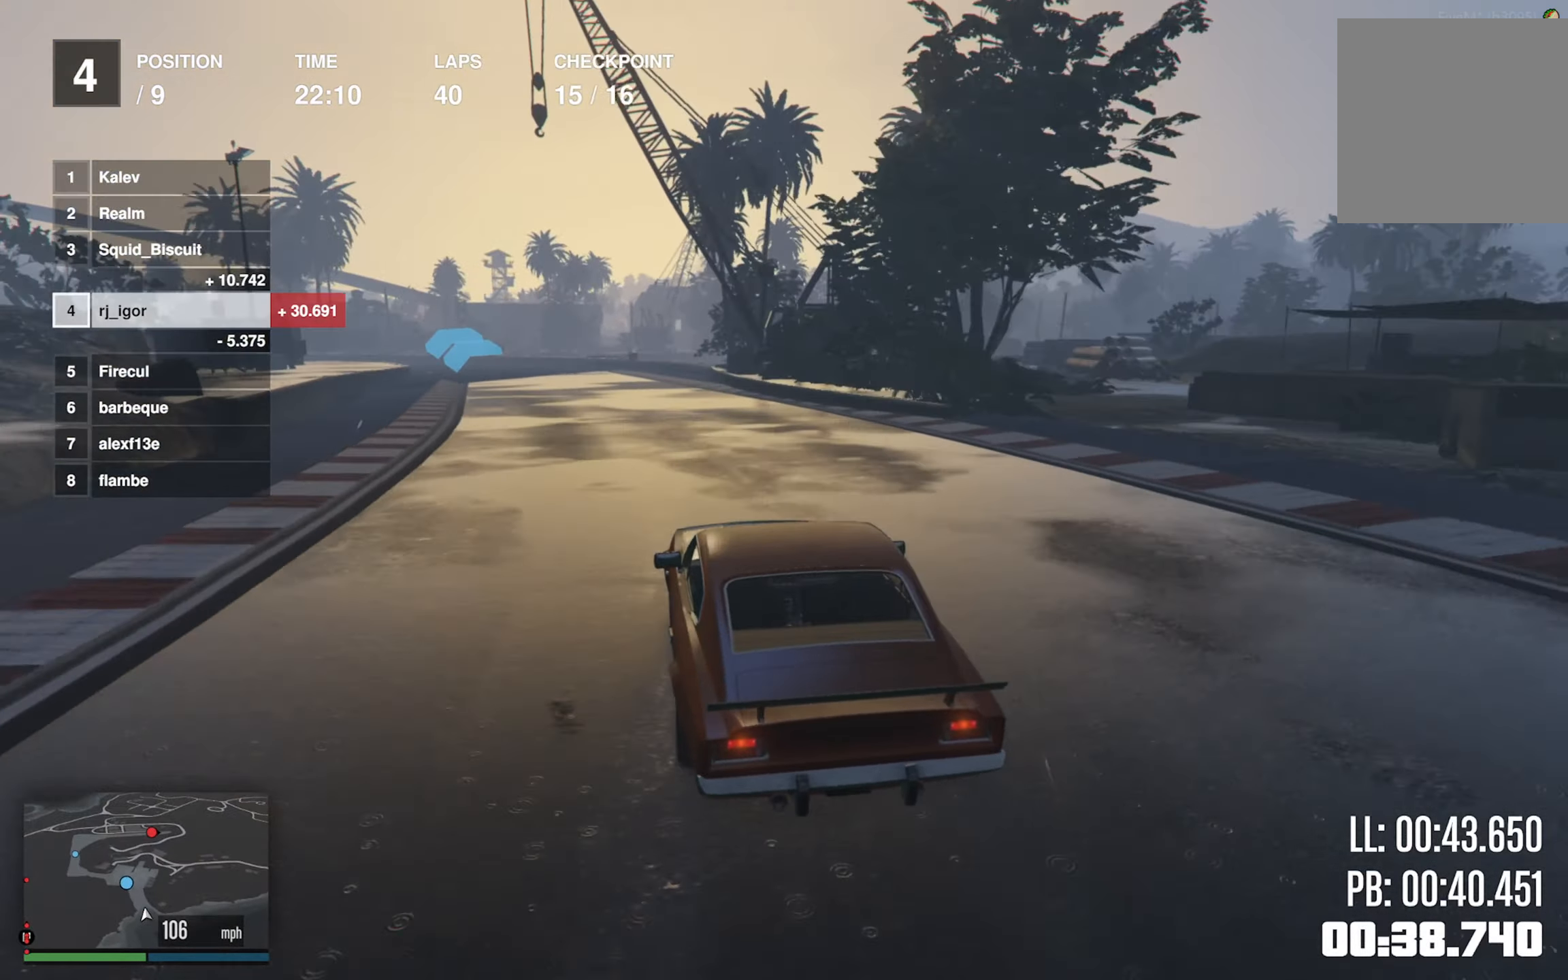
{"buttons": ["R2"], "left_stick": "left", "events": [[150, "left_stick", "center"], [233, "left_stick", "left"]]}
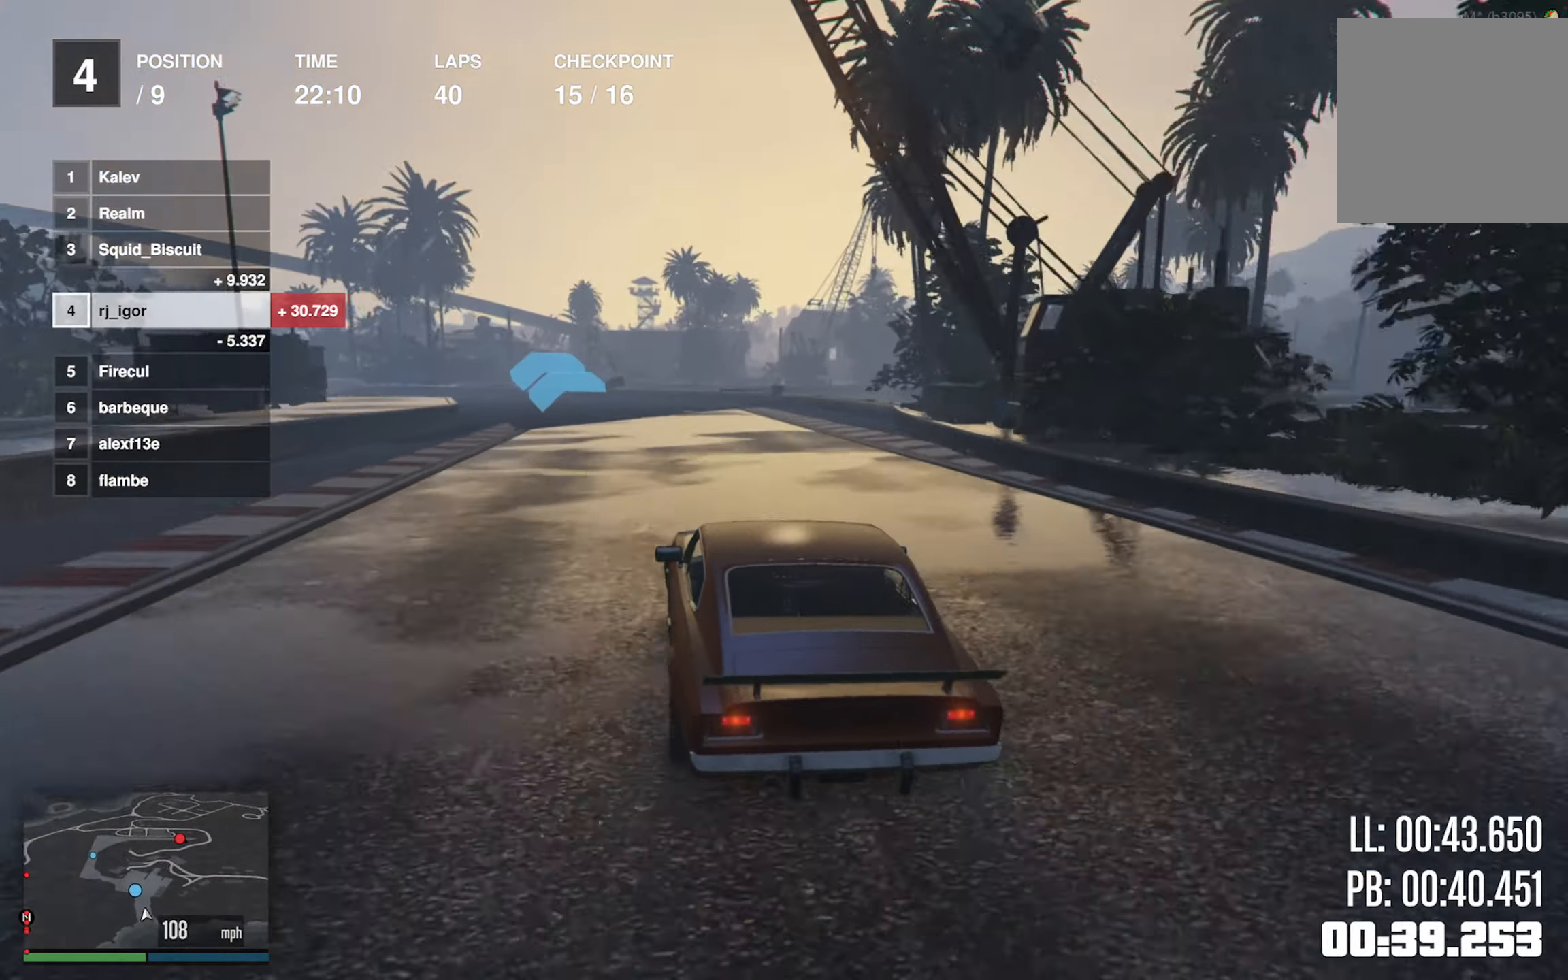
{"buttons": ["R2"], "left_stick": "left", "events": [[350, "left_stick", "center"], [417, "left_stick", "left"]]}
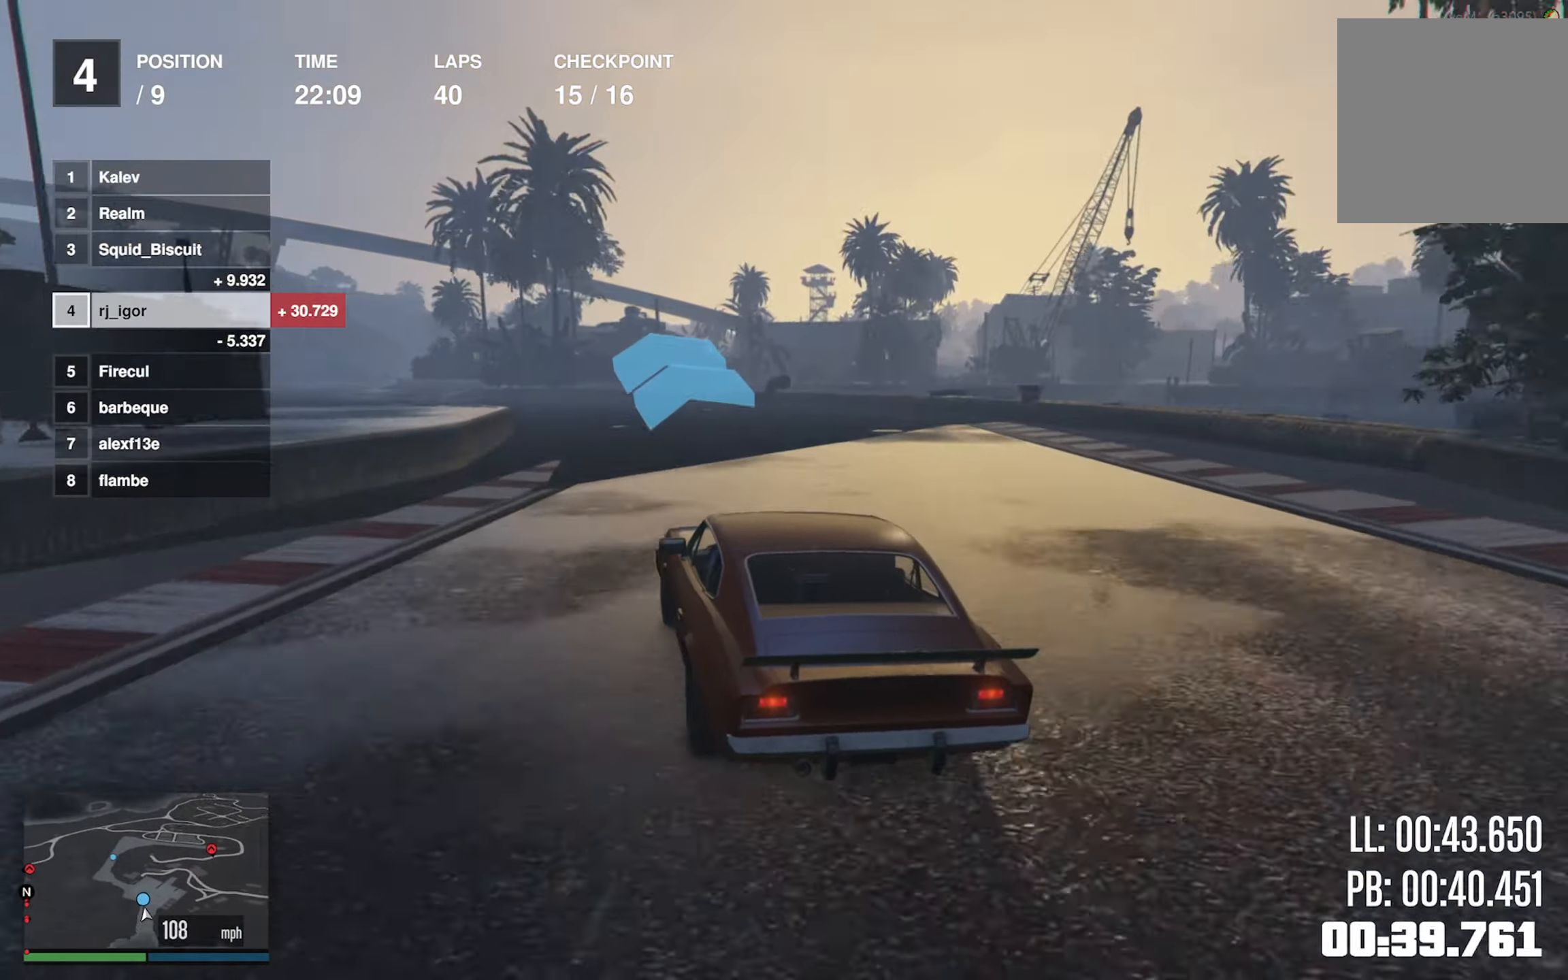
{"buttons": ["R2"], "left_stick": "center", "events": [[67, "left_stick", "center"], [150, "left_stick", "left"], [417, "left_stick", "center"]]}
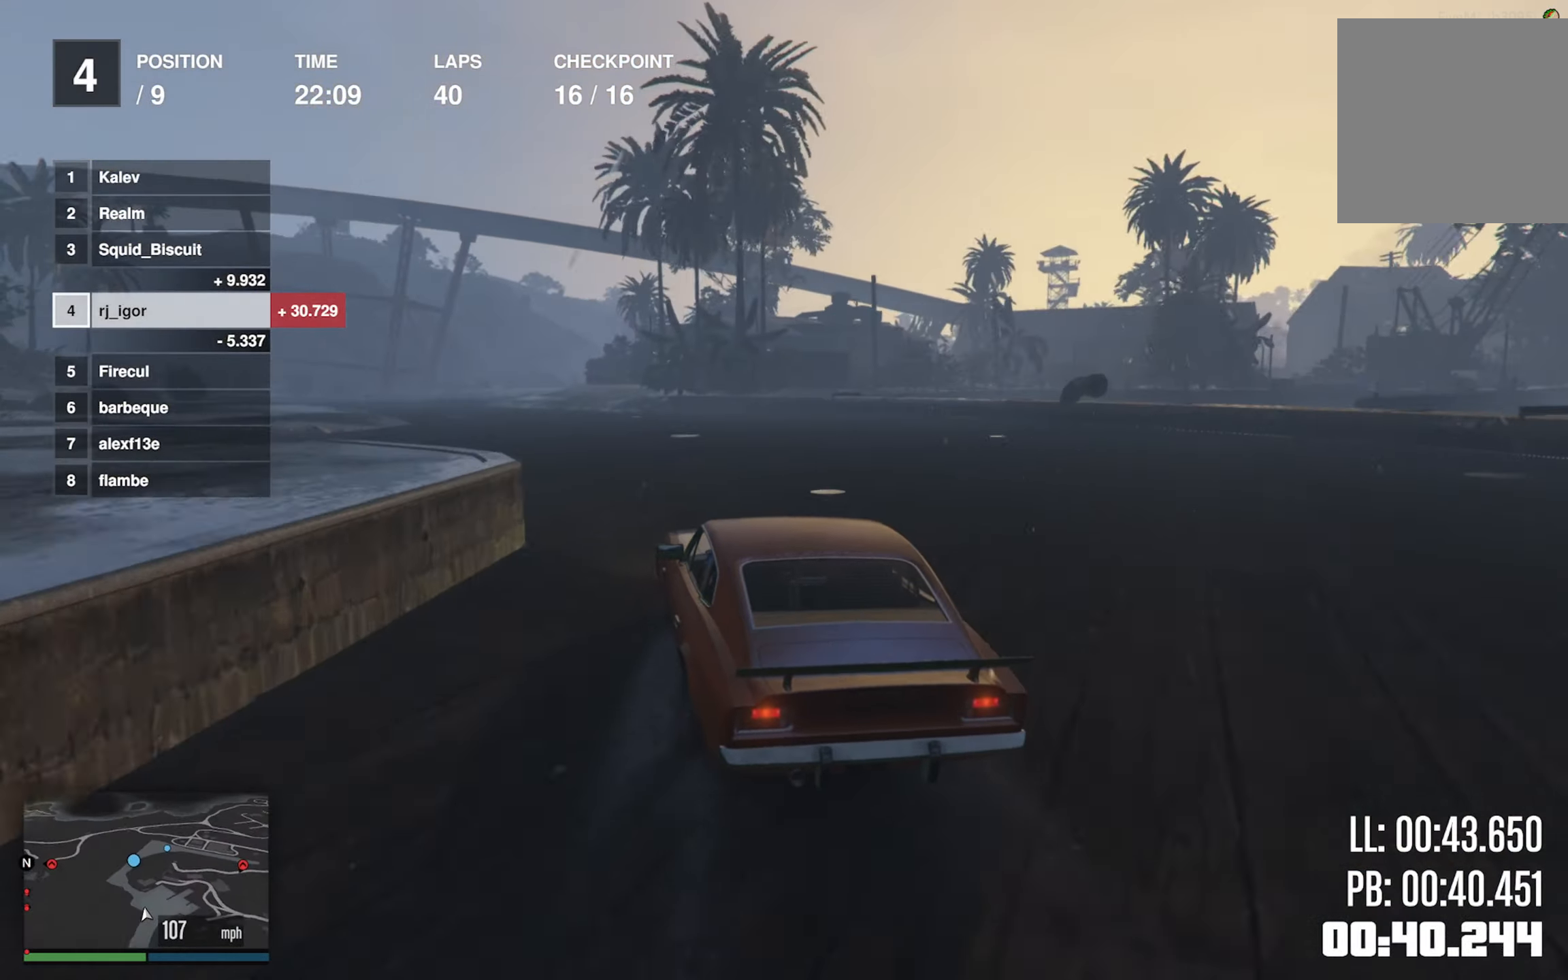
{"buttons": ["R2"], "left_stick": "center", "events": [[17, "left_stick", "left"], [183, "left_stick", "center"], [250, "left_stick", "down-left"], [433, "left_stick", "center"]]}
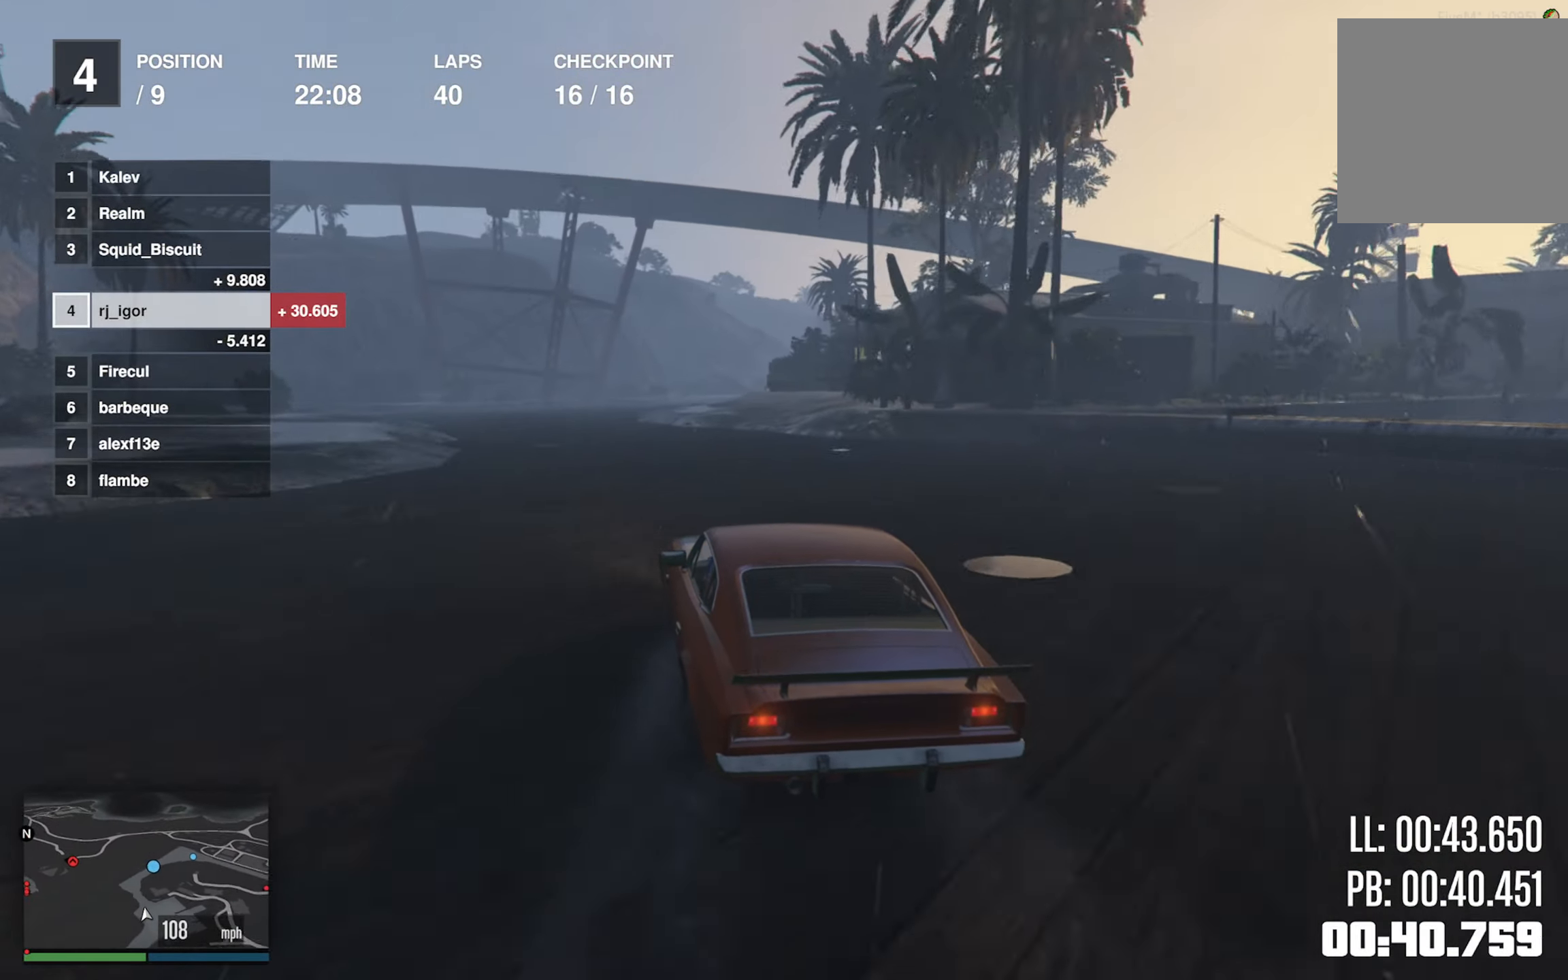
{"buttons": ["R2"], "left_stick": "down-right", "events": [[17, "left_stick", "down-left"], [134, "left_stick", "center"], [434, "left_stick", "down-right"]]}
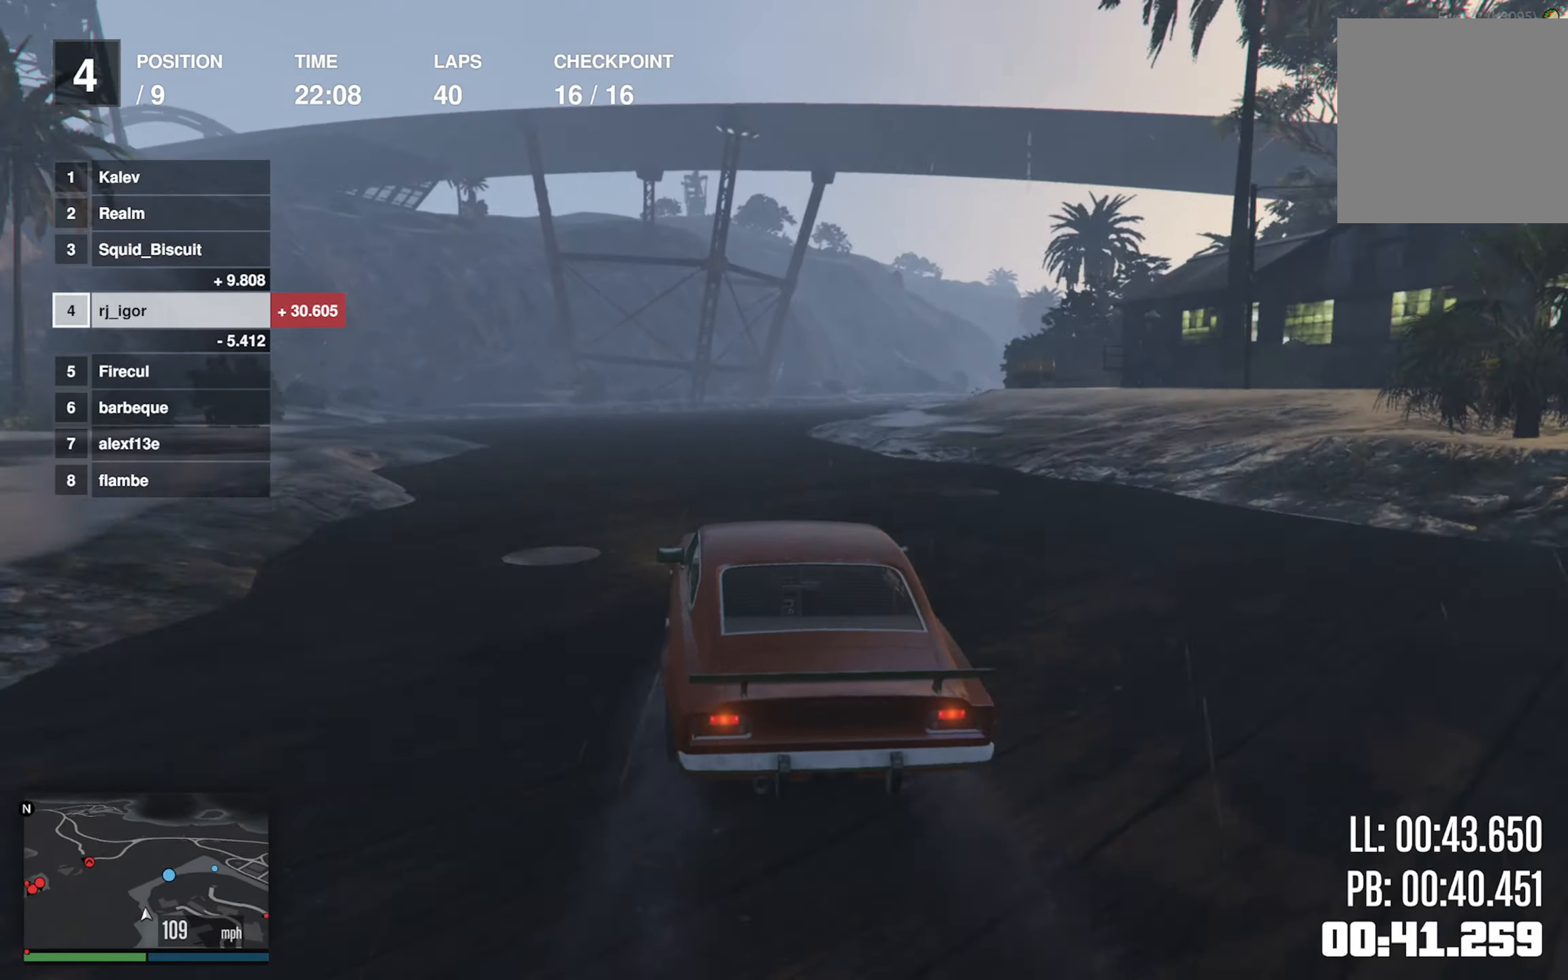
{"buttons": ["R2"], "left_stick": "center", "events": [[134, "R2", "up"], [150, "left_stick", "center"], [234, "left_stick", "down-right"], [484, "left_stick", "center"], [500, "R2", "down"]]}
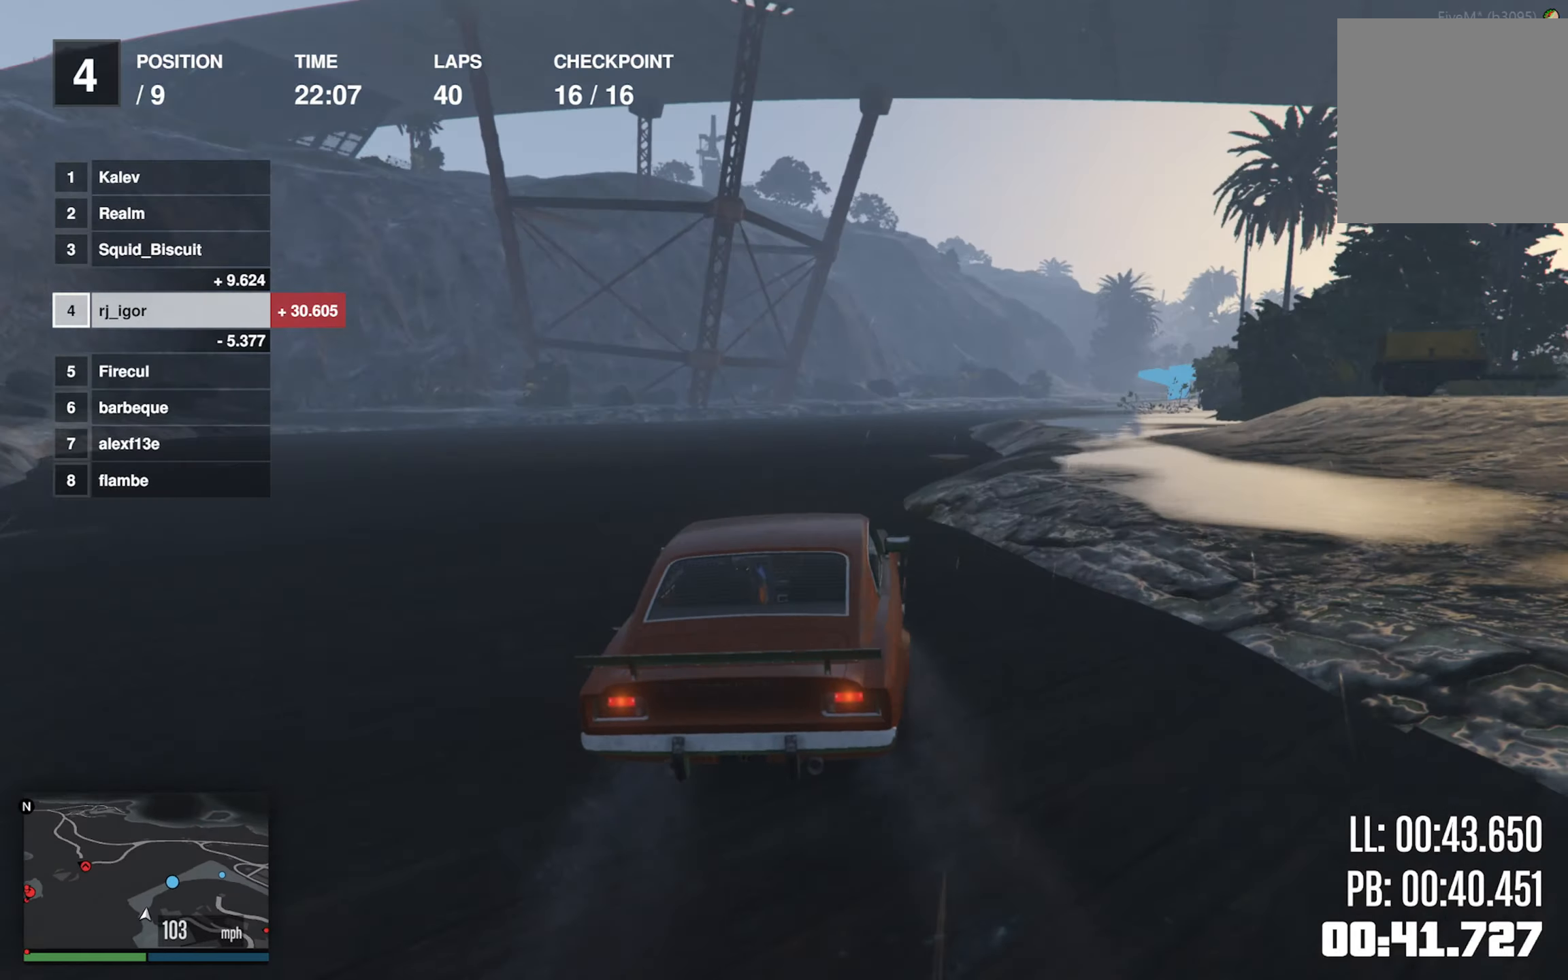
{"buttons": ["R2"], "left_stick": "down-right", "events": [[150, "left_stick", "down-right"], [350, "left_stick", "center"], [467, "left_stick", "down-right"]]}
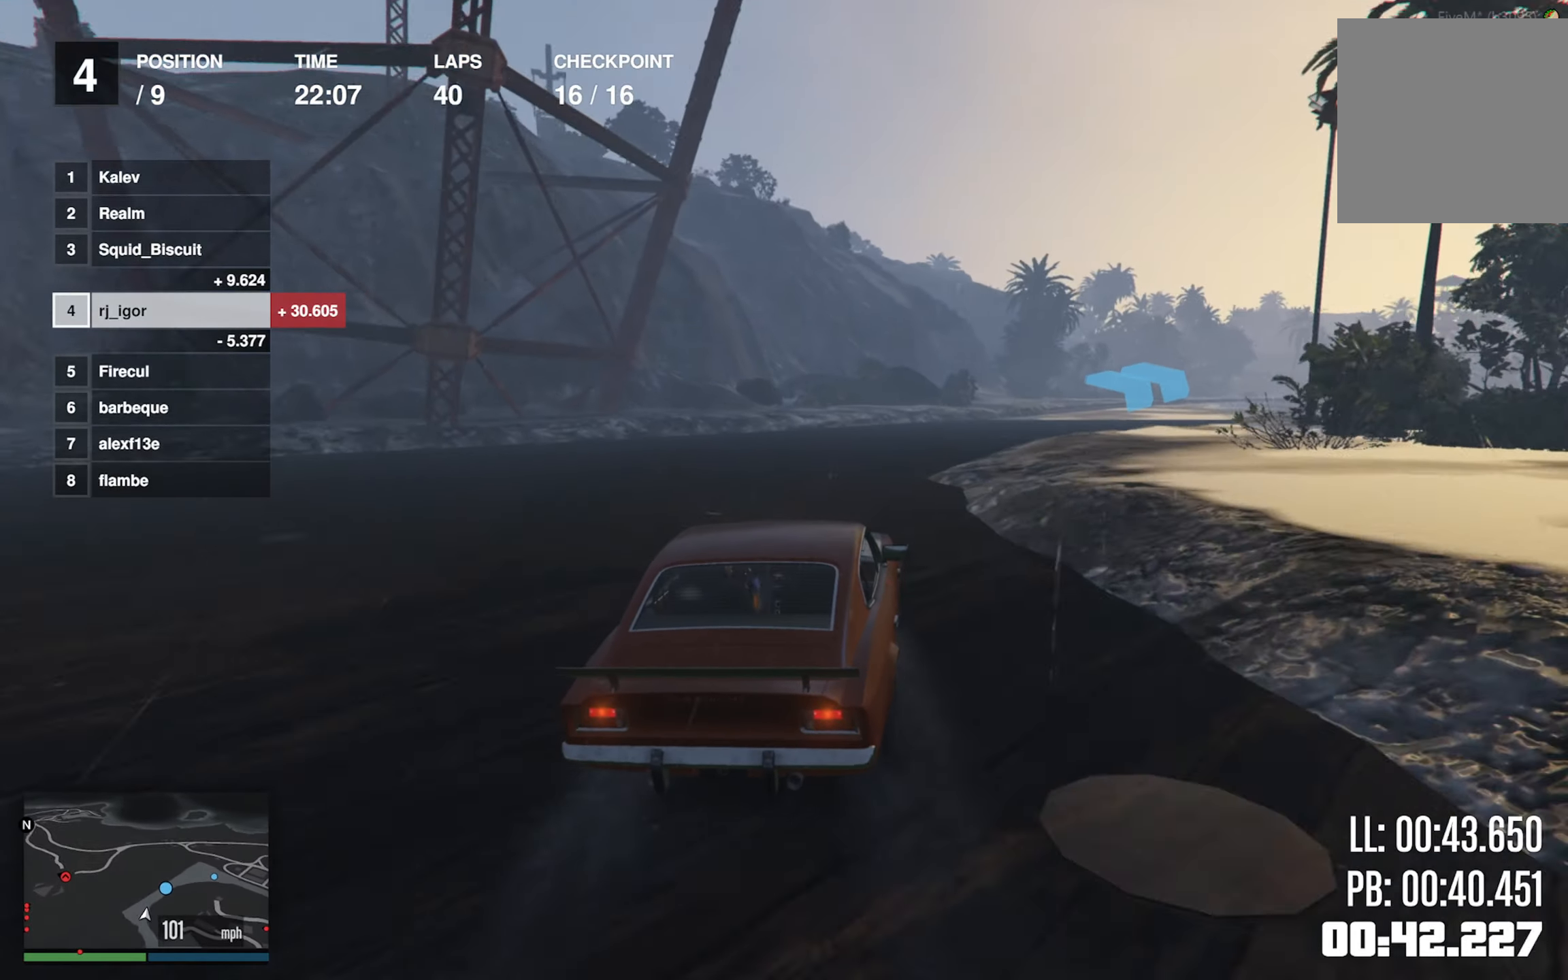
{"buttons": ["R2"], "left_stick": "center", "events": [[200, "R2", "up"], [234, "left_stick", "center"], [300, "left_stick", "down-right"], [367, "R2", "down"], [467, "left_stick", "center"]]}
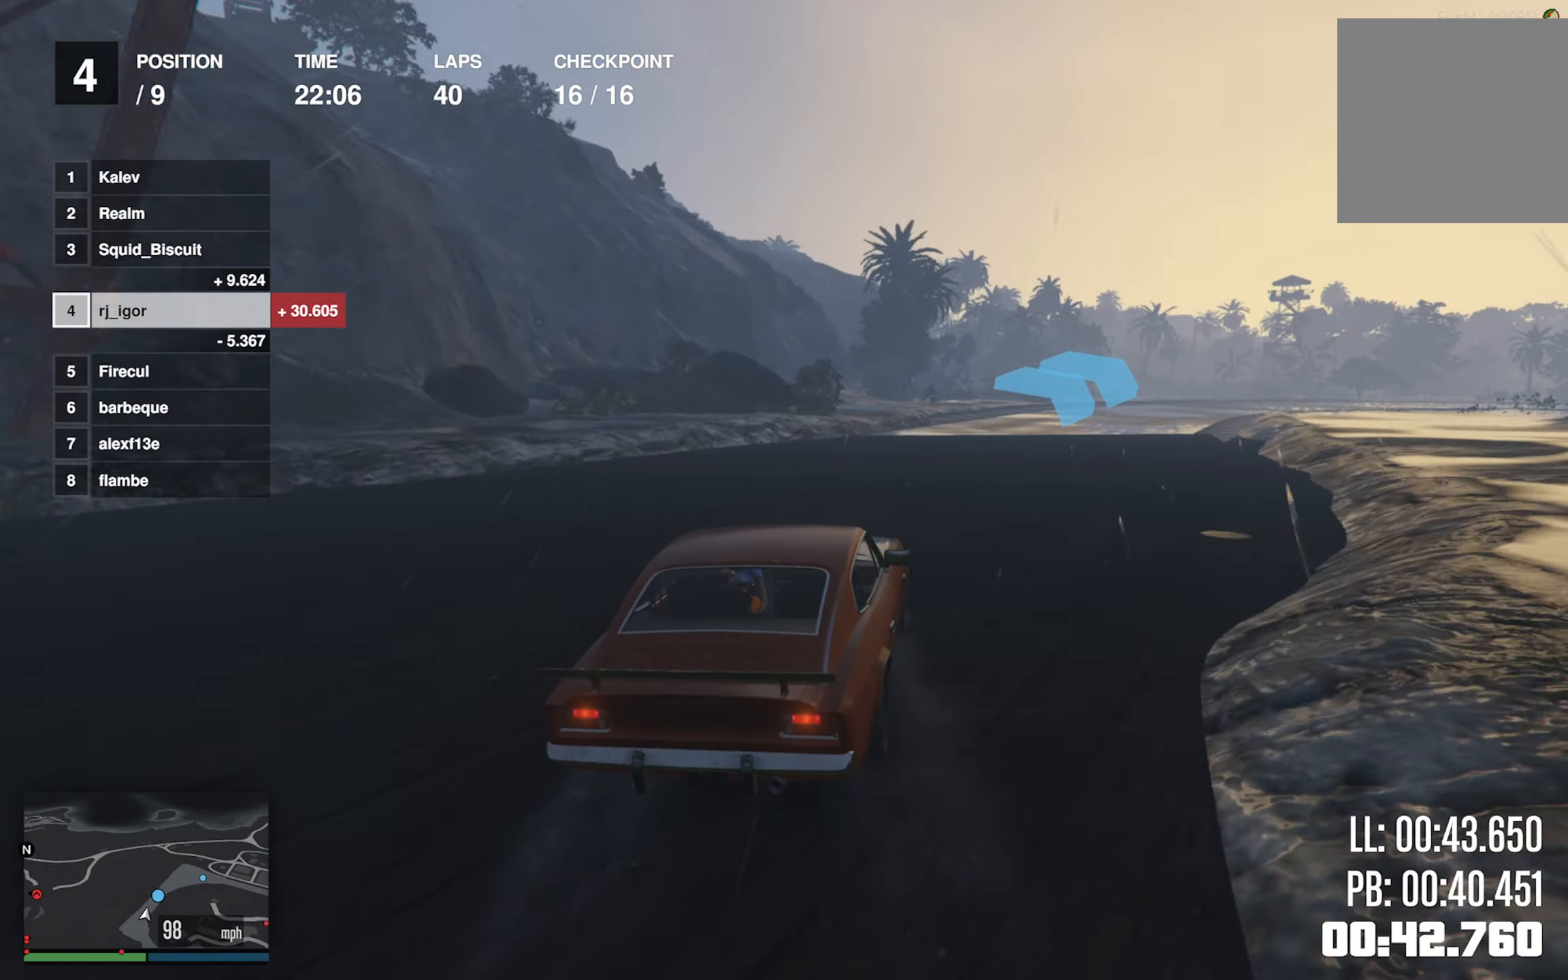
{"buttons": ["R2"], "left_stick": "down-right", "events": [[134, "left_stick", "down-right"], [334, "left_stick", "center"], [434, "left_stick", "down-right"]]}
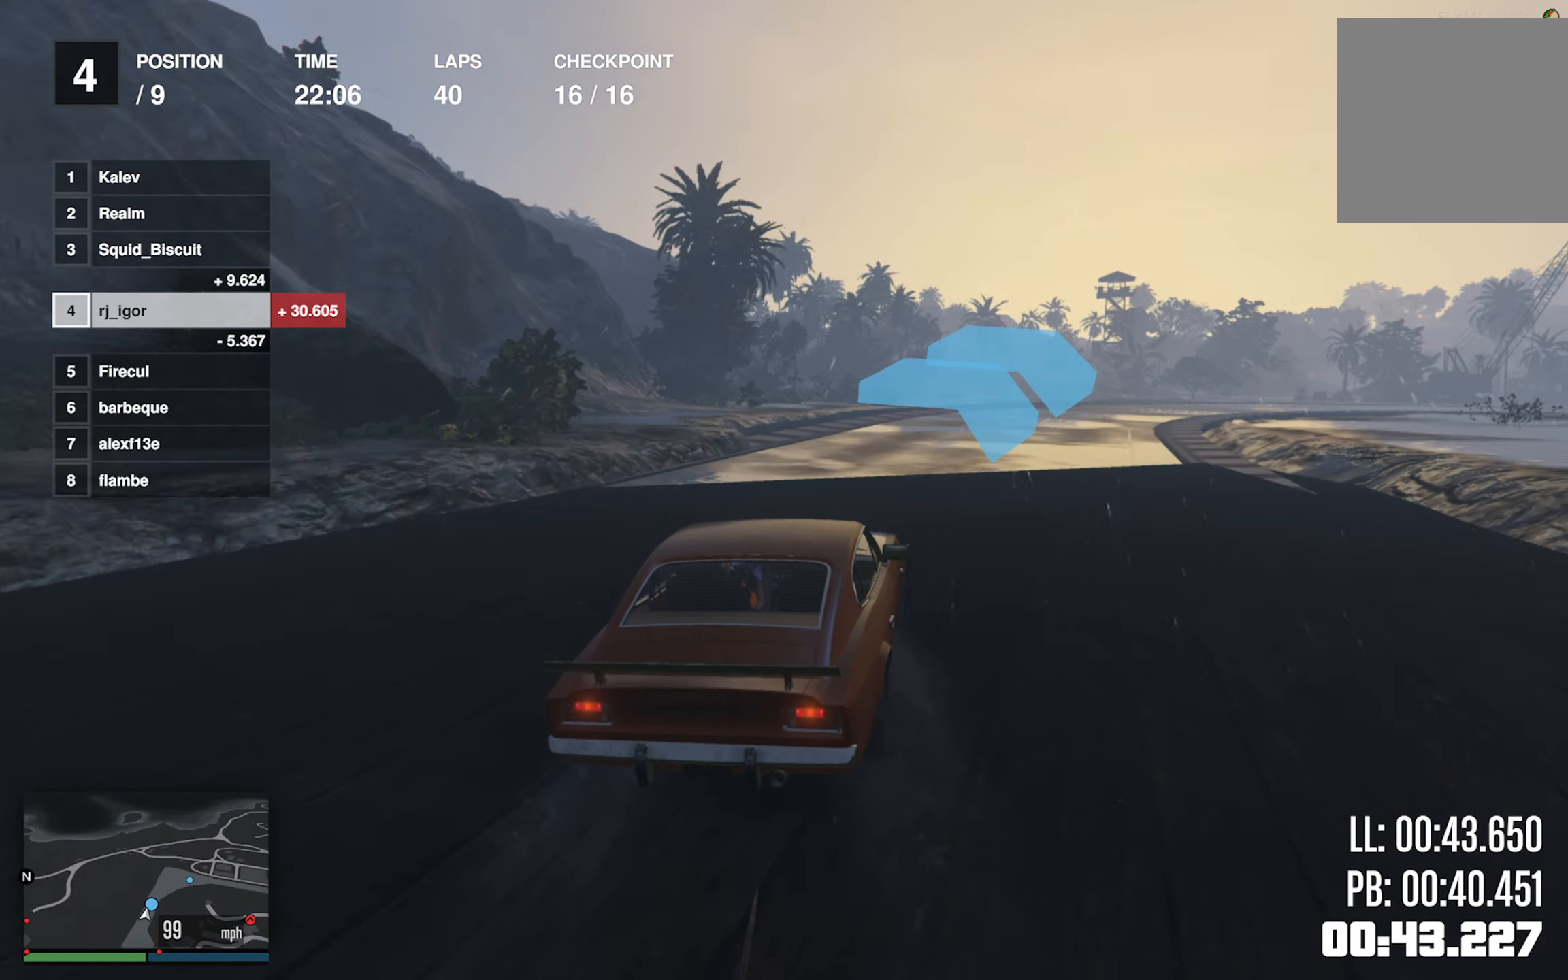
{"buttons": ["R2"], "left_stick": "down-right", "events": [[134, "left_stick", "center"], [250, "left_stick", "down-right"]]}
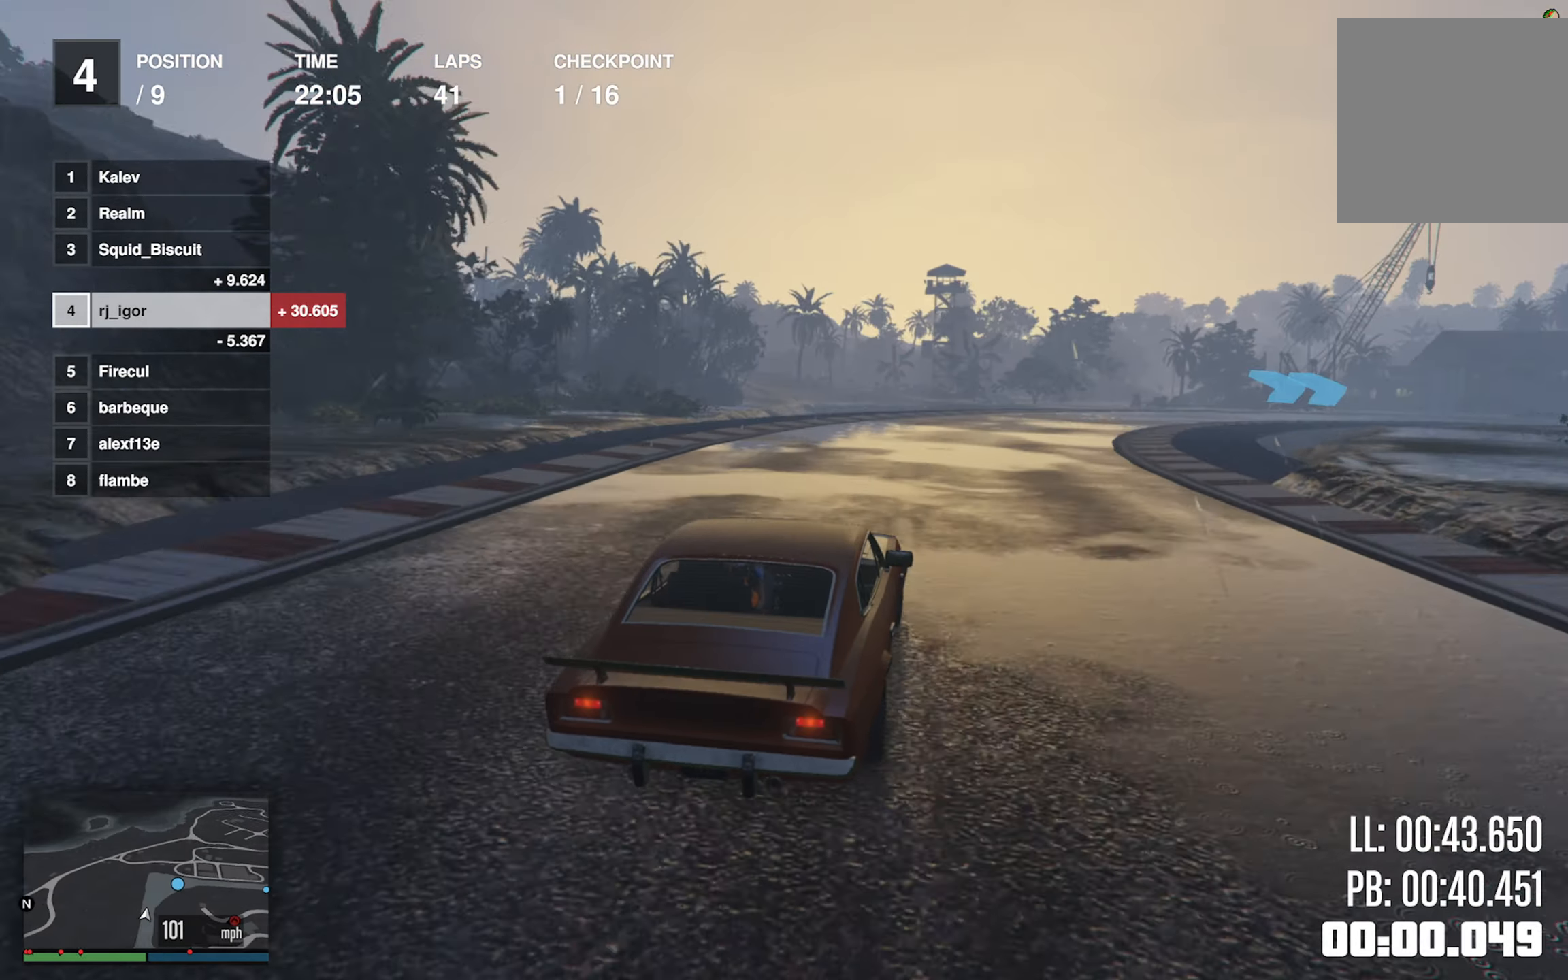
{"buttons": [], "left_stick": "center", "events": [[34, "left_stick", "center"], [134, "left_stick", "down-right"], [450, "R2", "up"], [484, "left_stick", "center"]]}
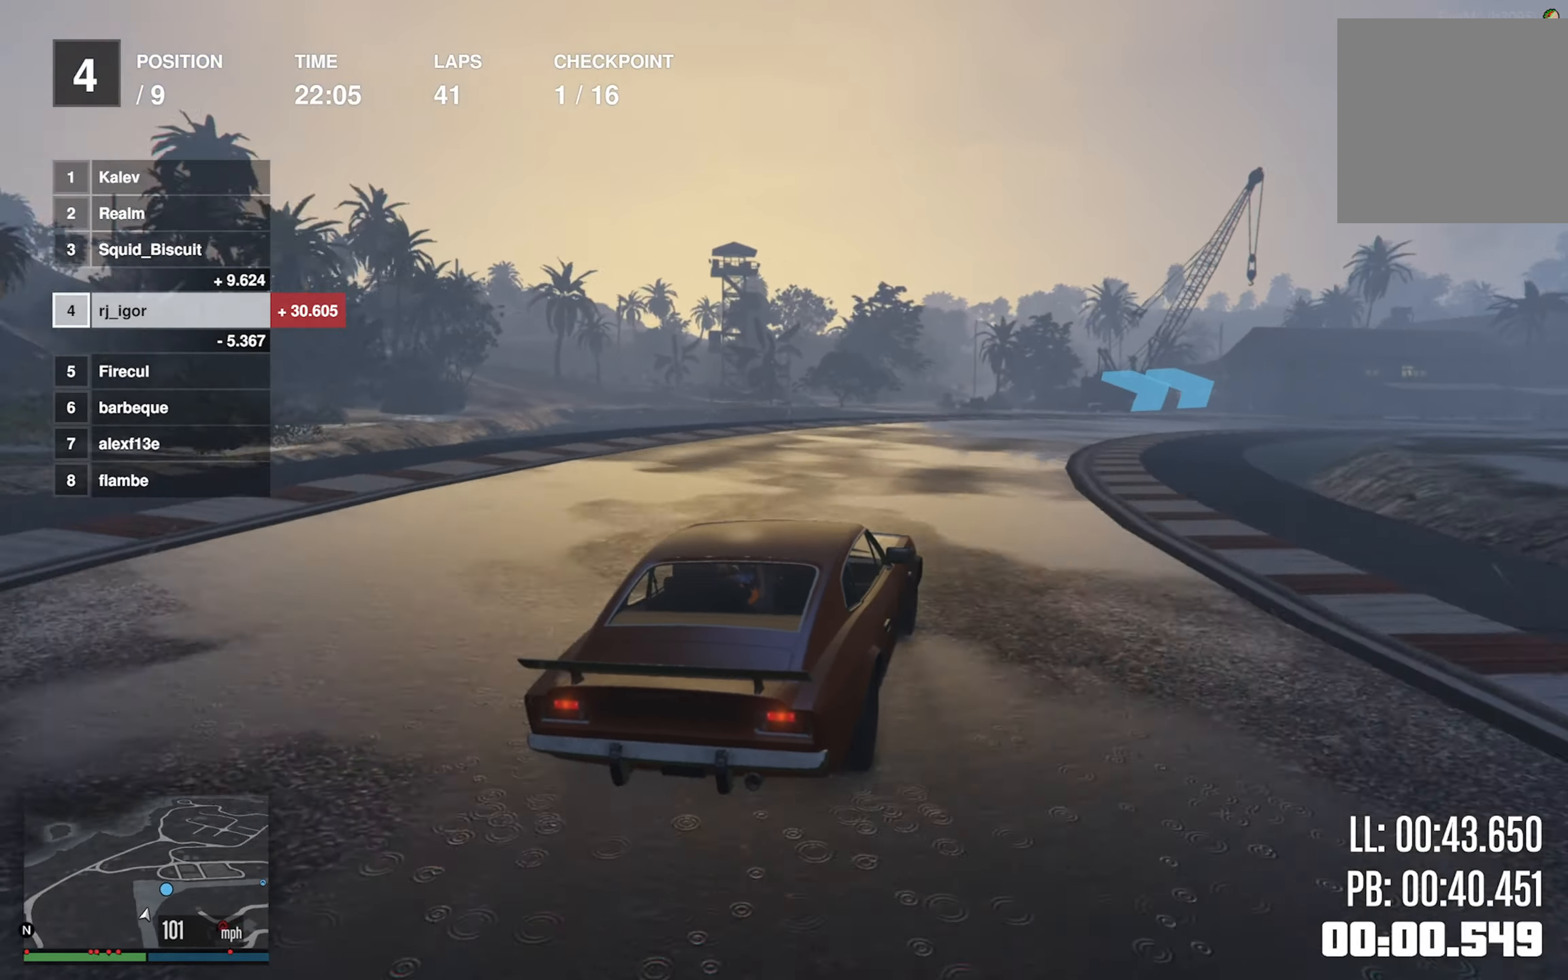
{"buttons": ["R2"], "left_stick": "down-right", "events": [[67, "left_stick", "down-right"], [350, "left_stick", "center"], [367, "R2", "down"], [450, "left_stick", "down-right"]]}
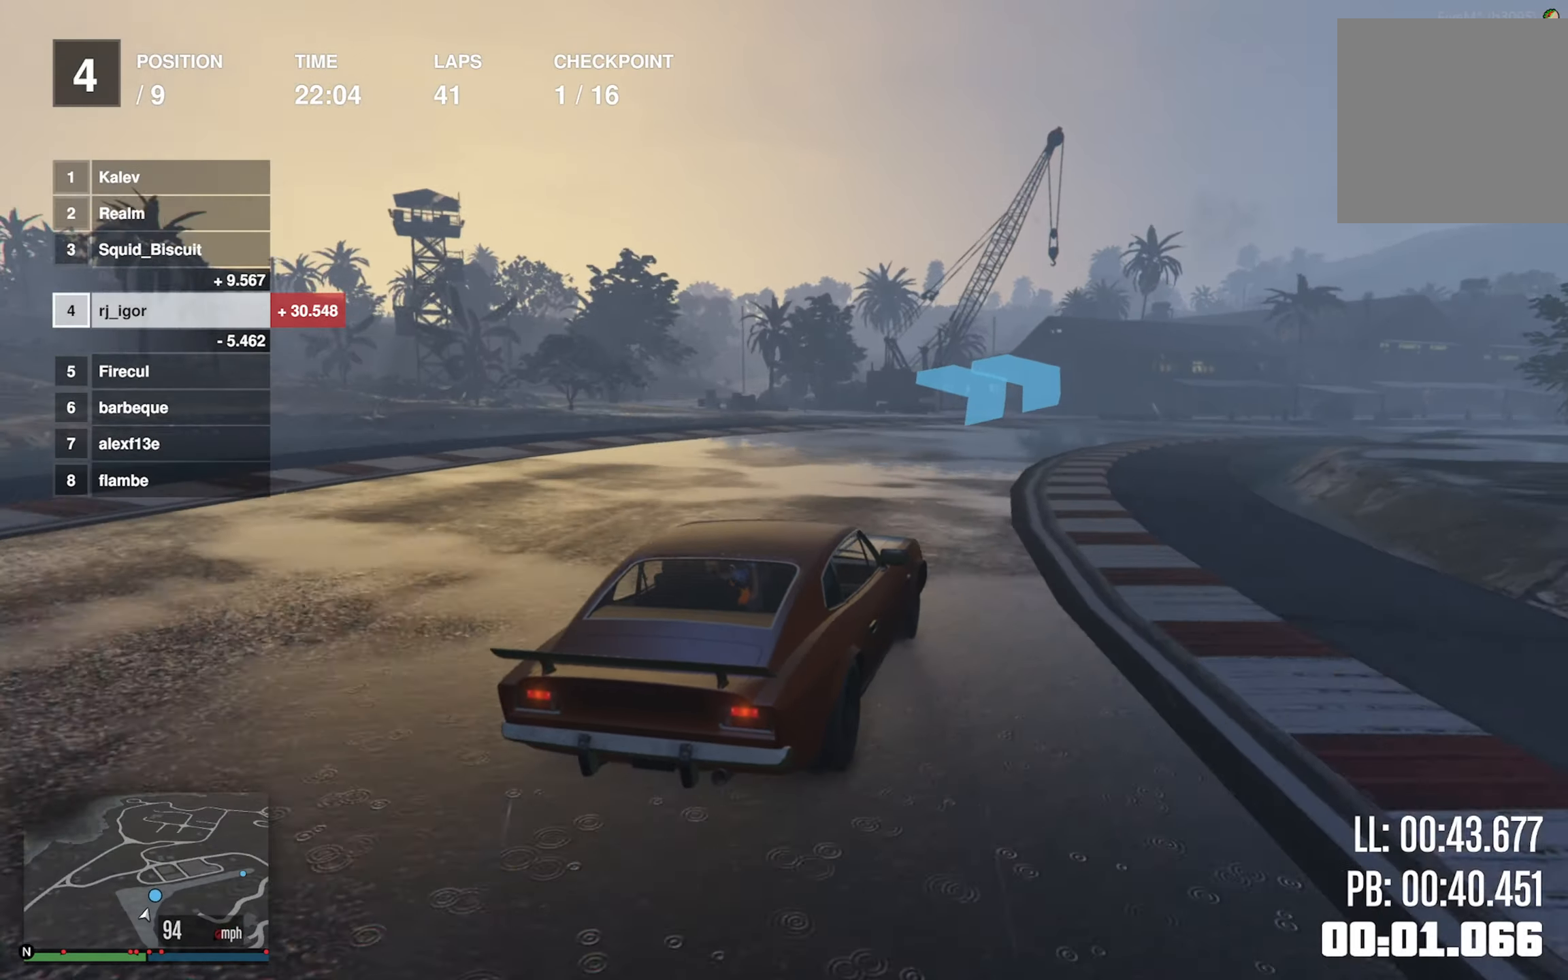
{"buttons": ["R2"], "left_stick": "center", "events": [[184, "left_stick", "center"], [316, "left_stick", "down-right"], [500, "left_stick", "center"]]}
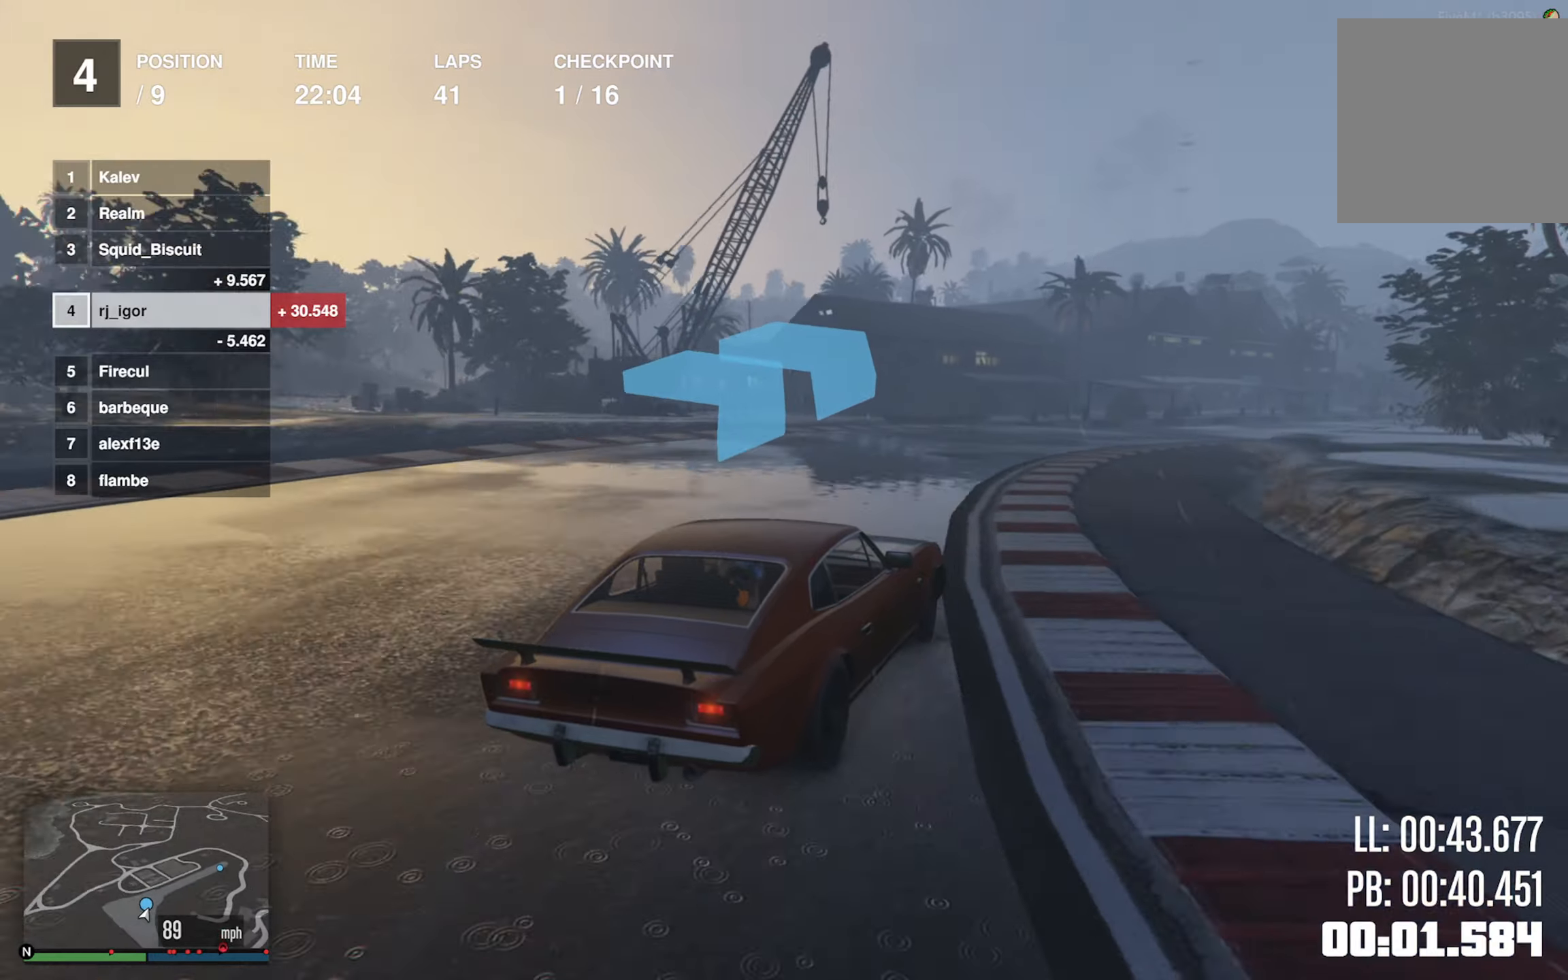
{"buttons": ["R2"], "left_stick": "center", "events": [[166, "left_stick", "down-right"], [283, "left_stick", "center"]]}
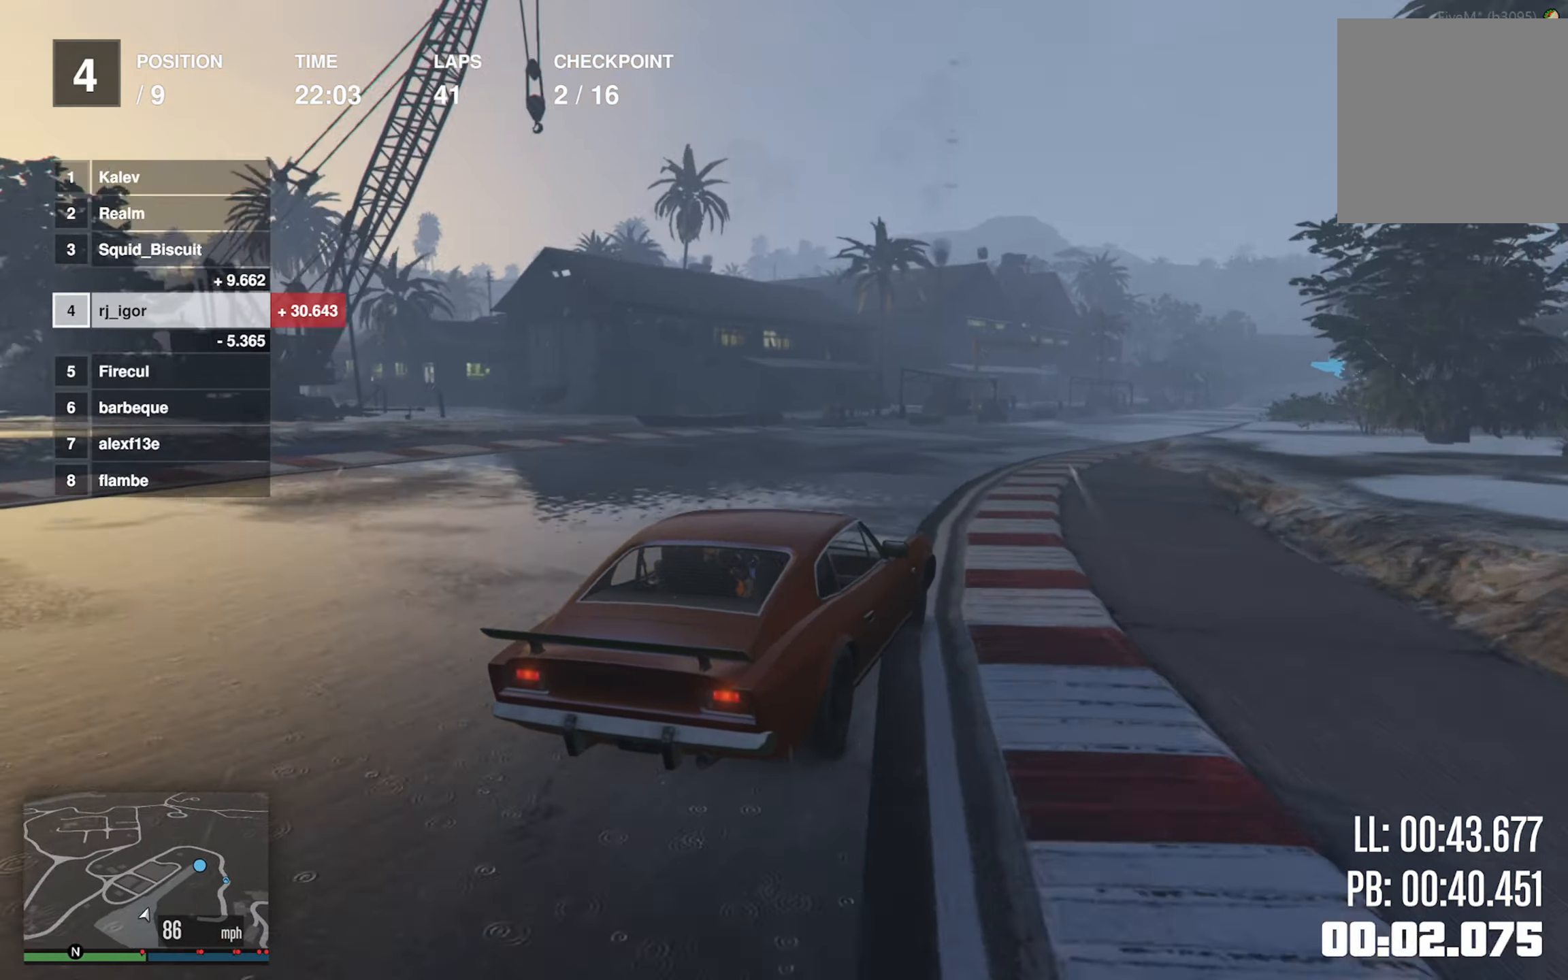
{"buttons": ["R2"], "left_stick": "center"}
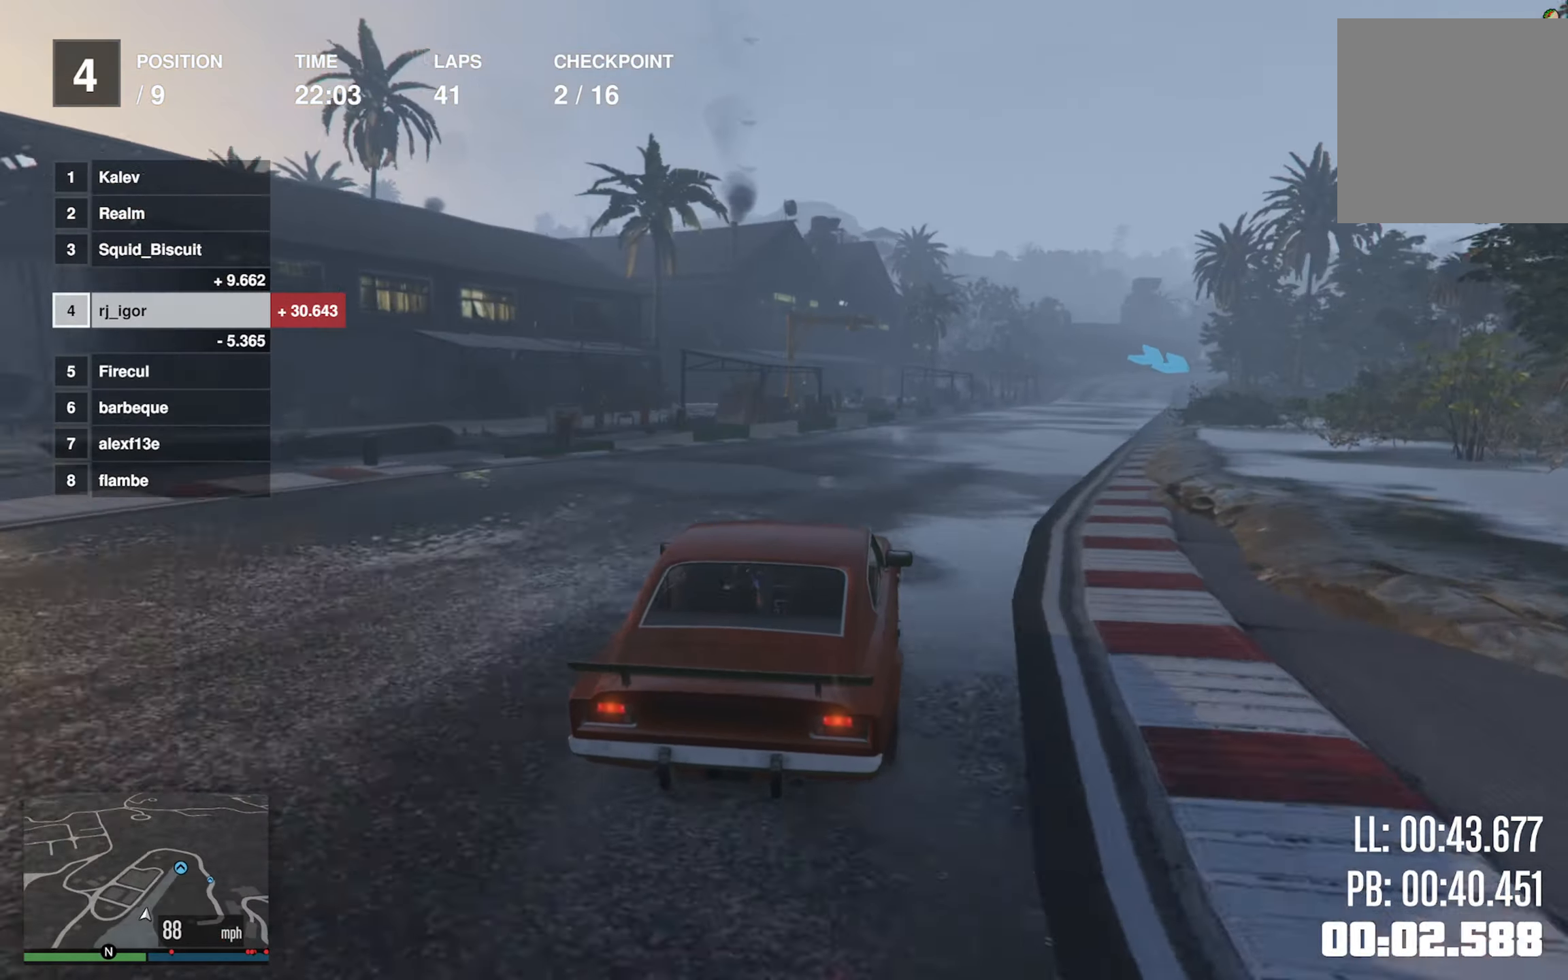
{"buttons": ["R2"], "left_stick": "center", "events": [[33, "left_stick", "down-right"], [183, "left_stick", "center"], [350, "left_stick", "down-right"], [466, "left_stick", "center"]]}
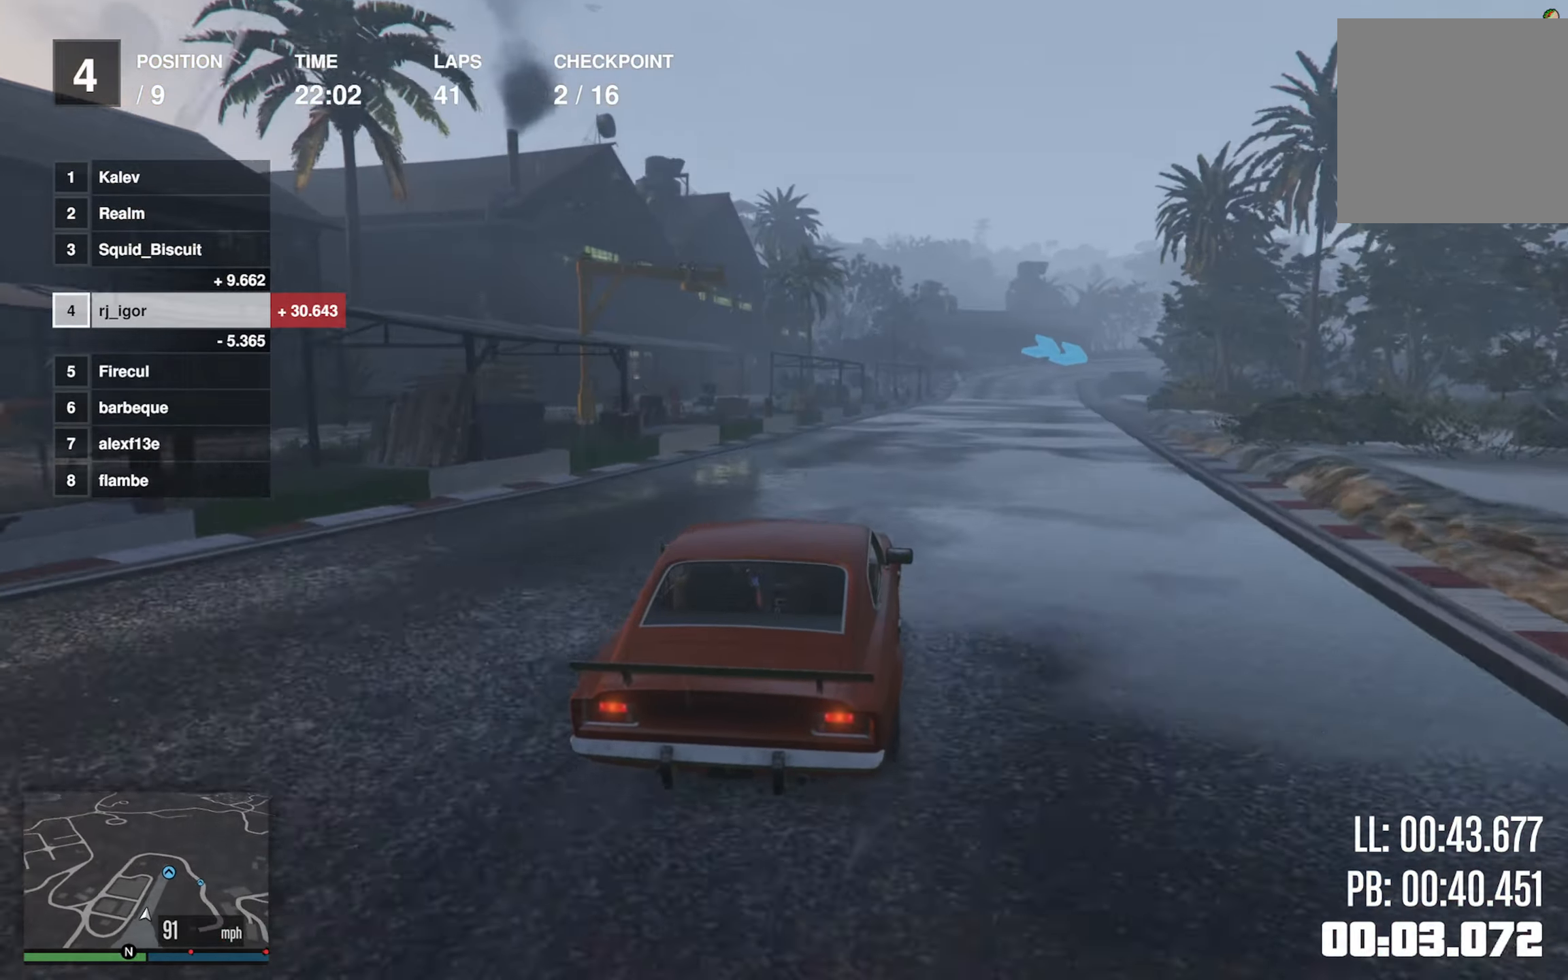
{"buttons": ["R2"], "left_stick": "center", "events": [[283, "left_stick", "down-right"], [383, "left_stick", "center"]]}
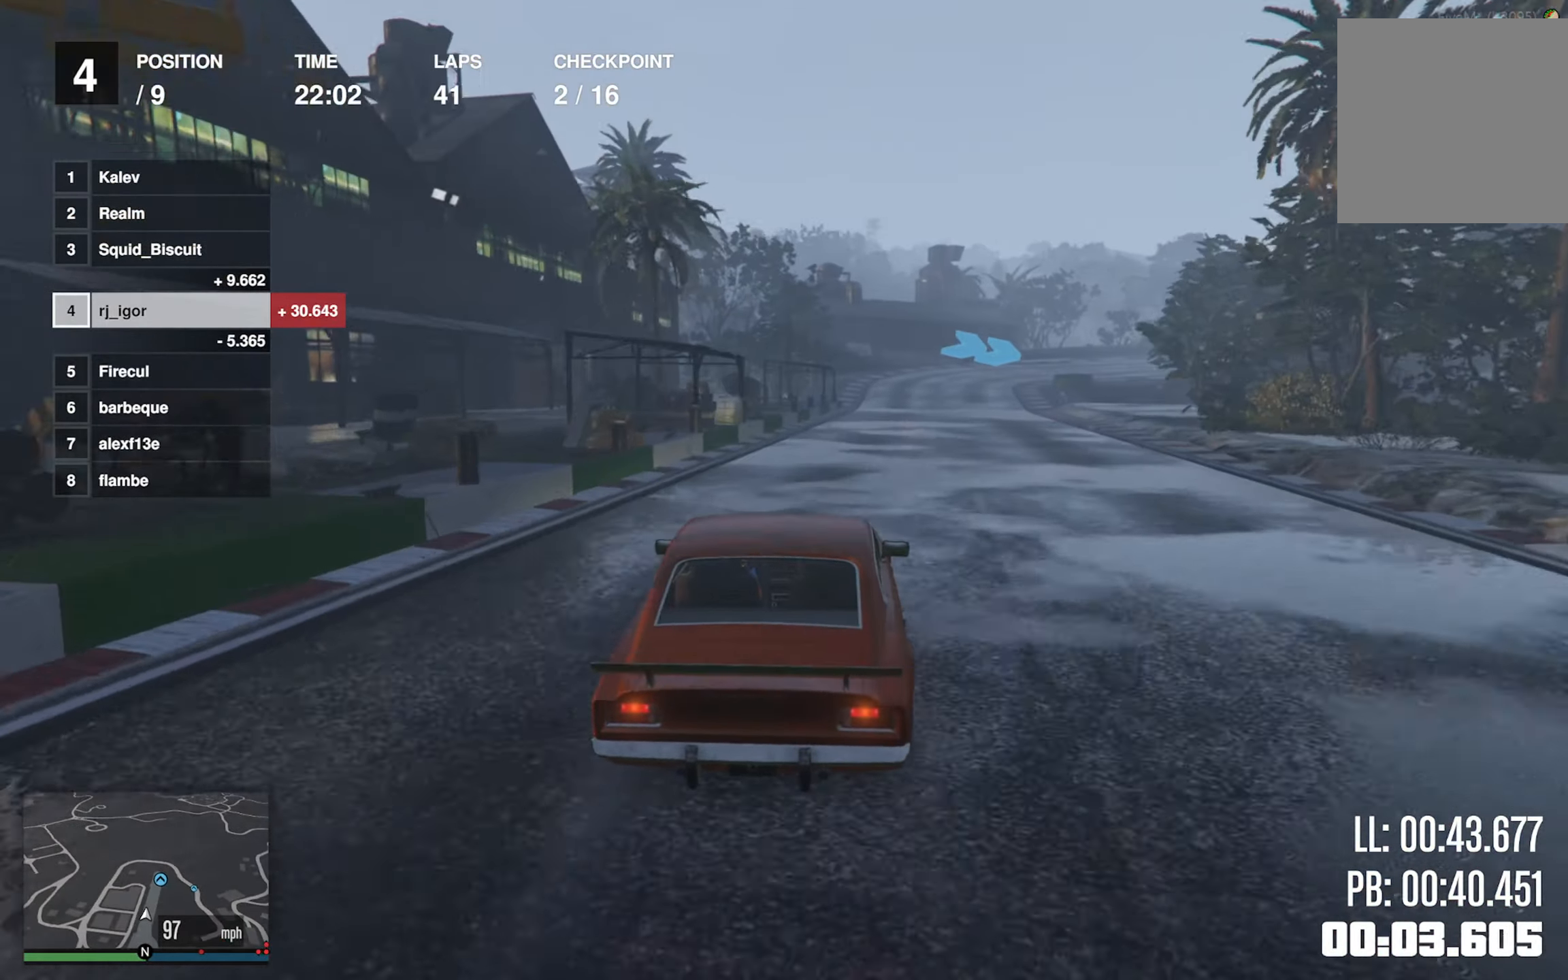
{"buttons": ["R2"], "left_stick": "center", "events": [[16, "left_stick", "down-right"], [133, "left_stick", "center"]]}
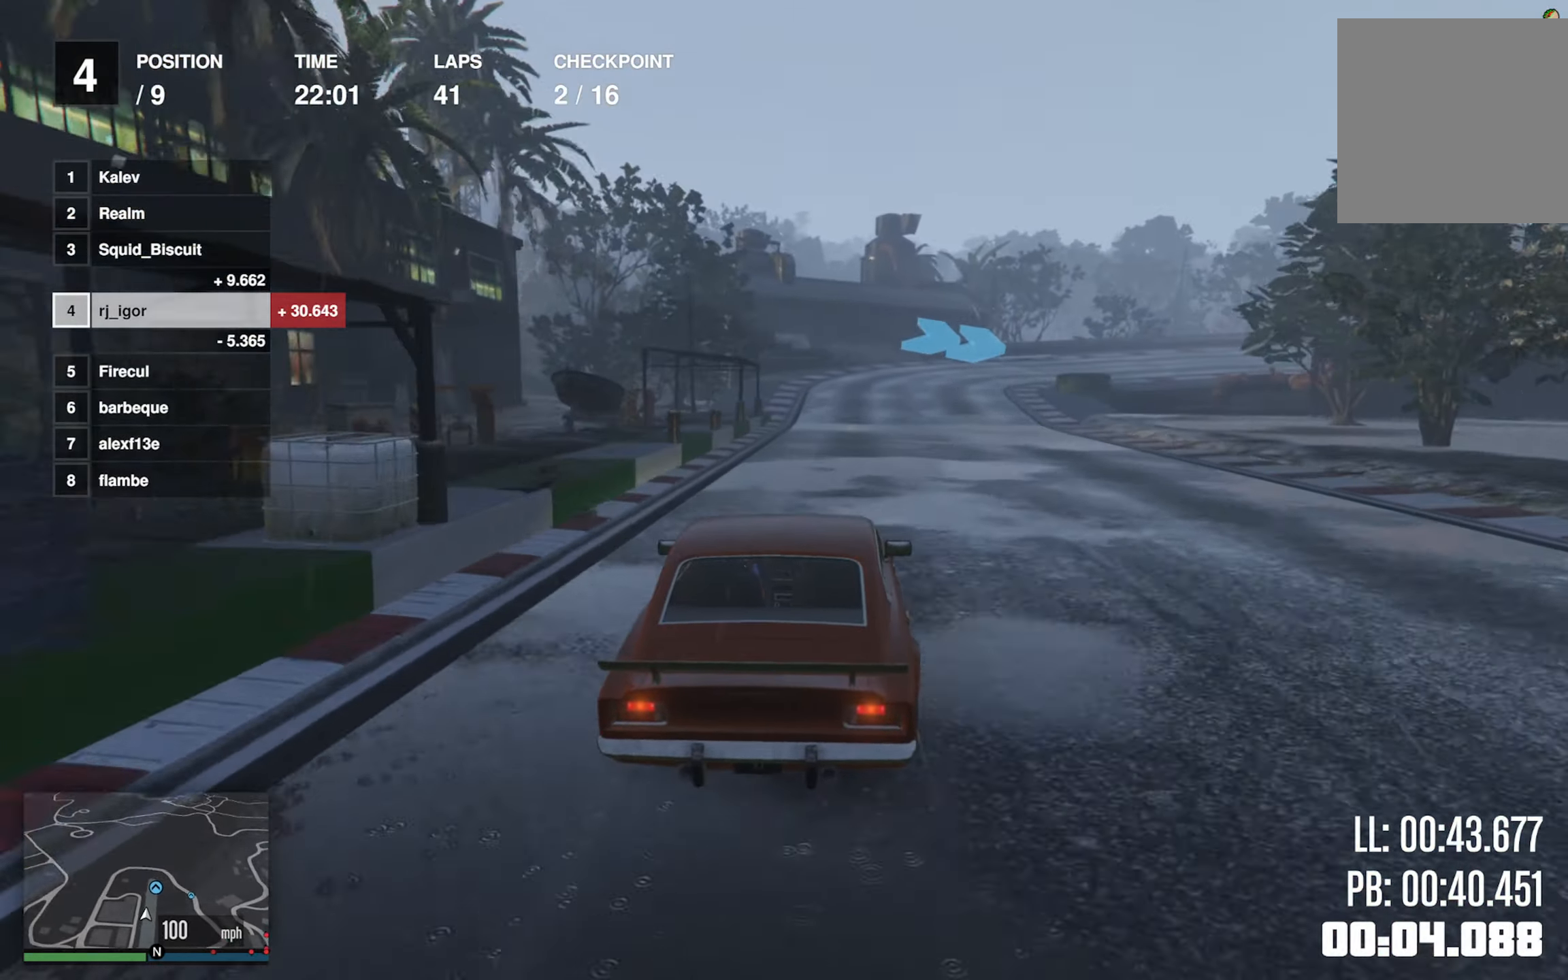
{"buttons": ["L2"], "left_stick": "center", "events": [[33, "L2", "down"], [66, "R2", "up"], [266, "left_stick", "down-right"], [416, "left_stick", "center"]]}
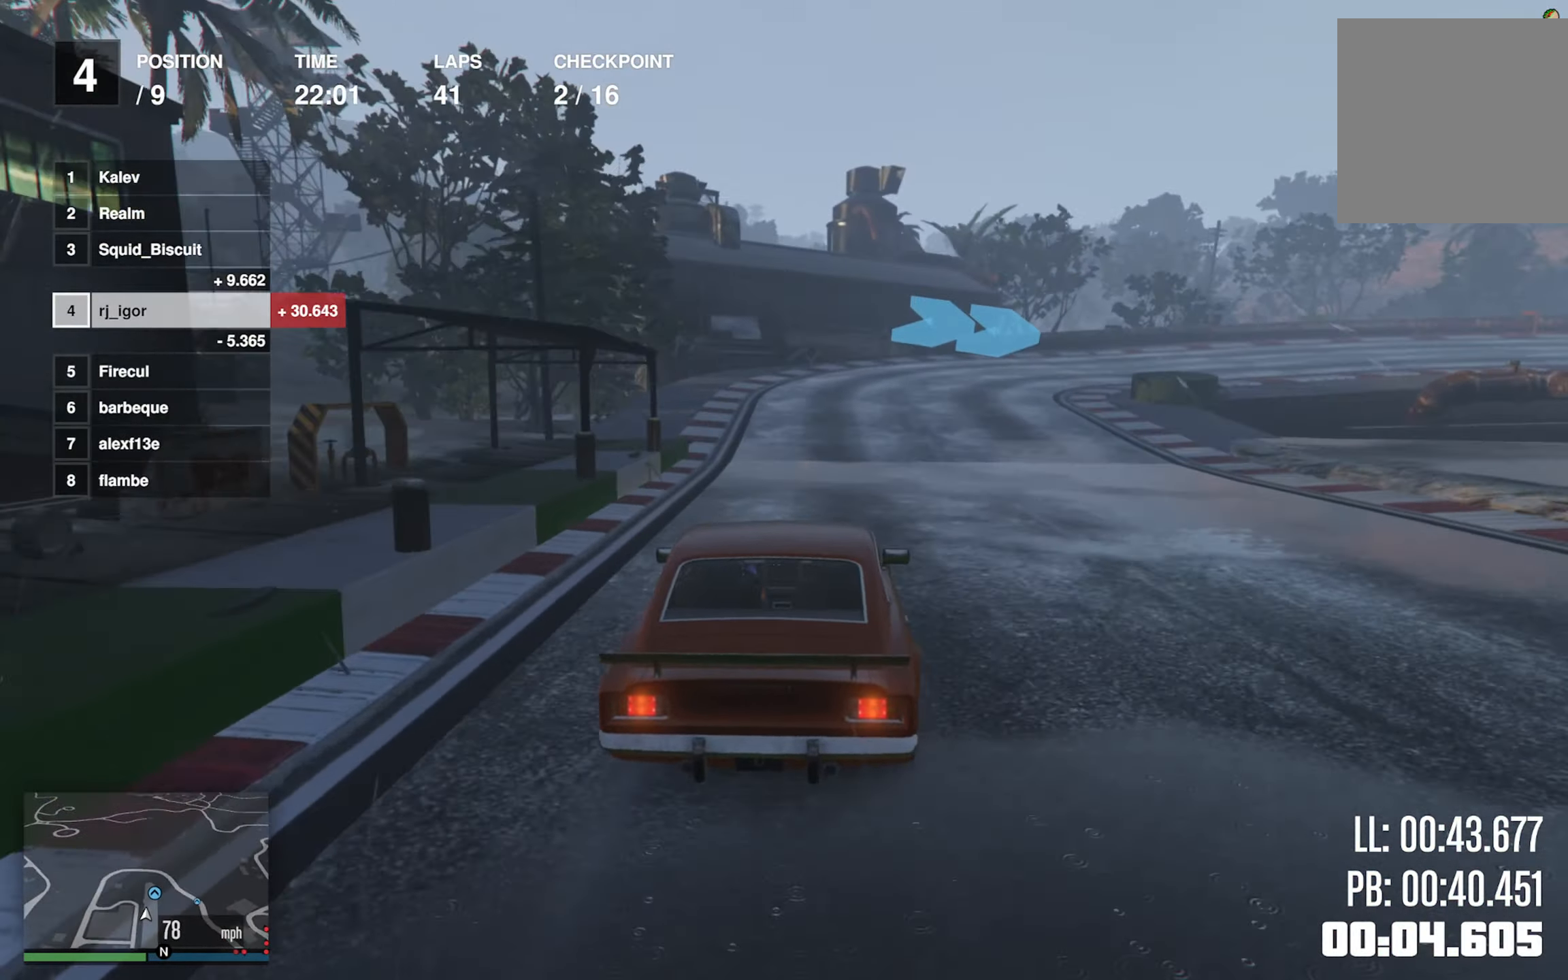
{"buttons": [], "left_stick": "down-right", "events": [[16, "left_stick", "down-right"], [166, "L2", "up"], [183, "left_stick", "center"], [233, "left_stick", "down-right"], [383, "left_stick", "center"], [450, "left_stick", "down-right"]]}
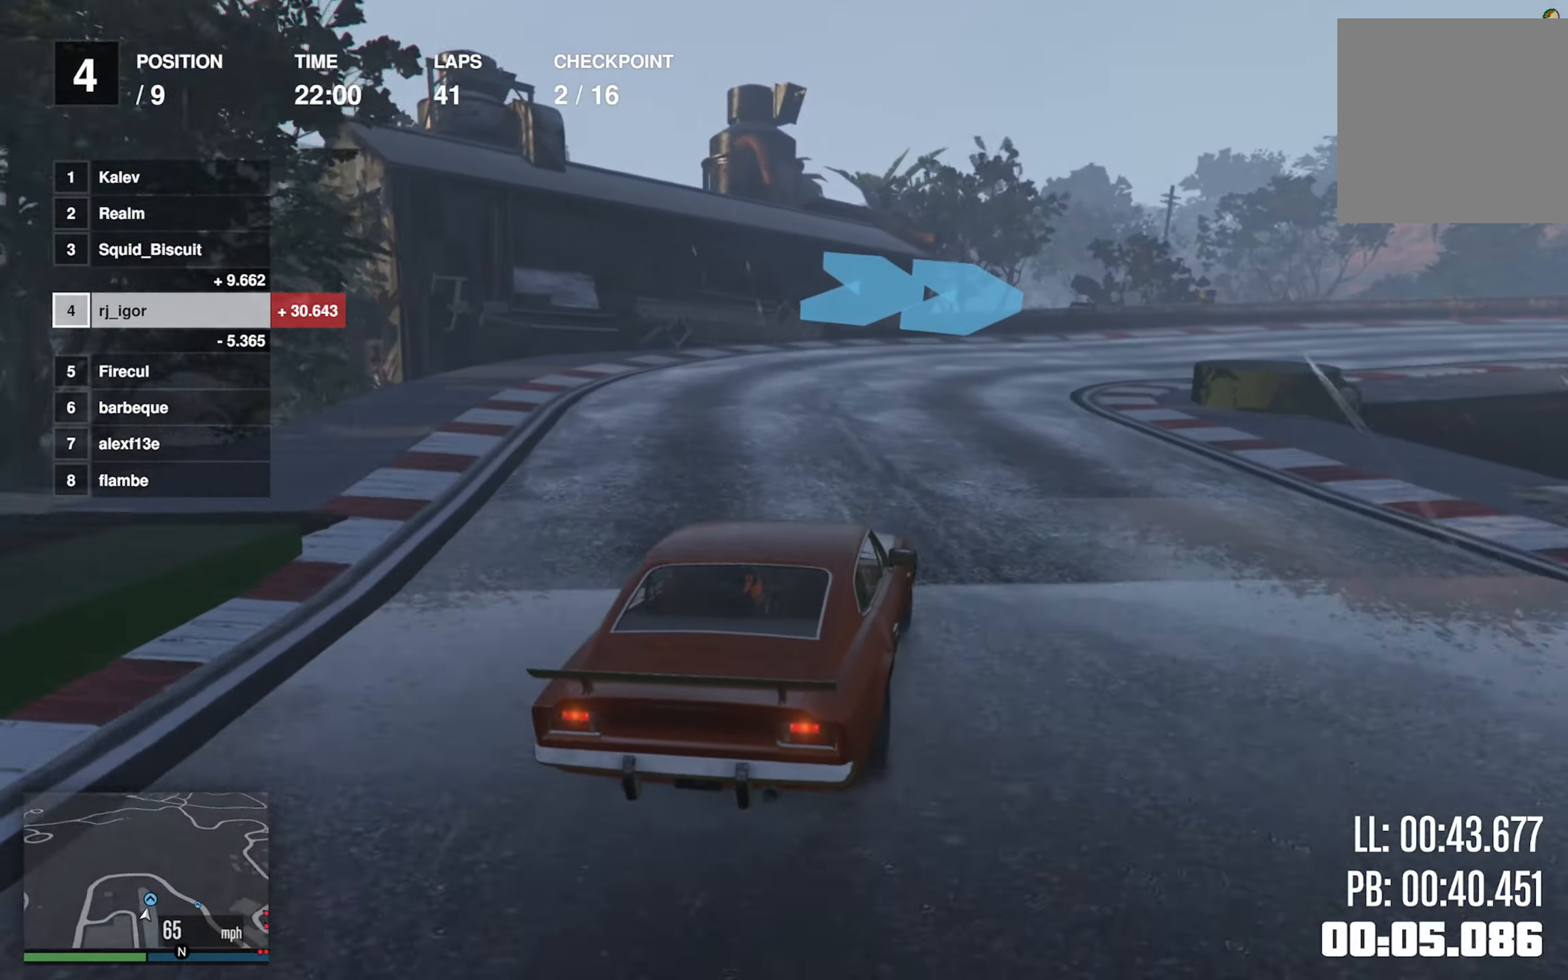
{"buttons": [], "left_stick": "down-right", "events": [[166, "left_stick", "center"], [216, "left_stick", "down-right"], [266, "R2", "down"], [433, "R2", "up"]]}
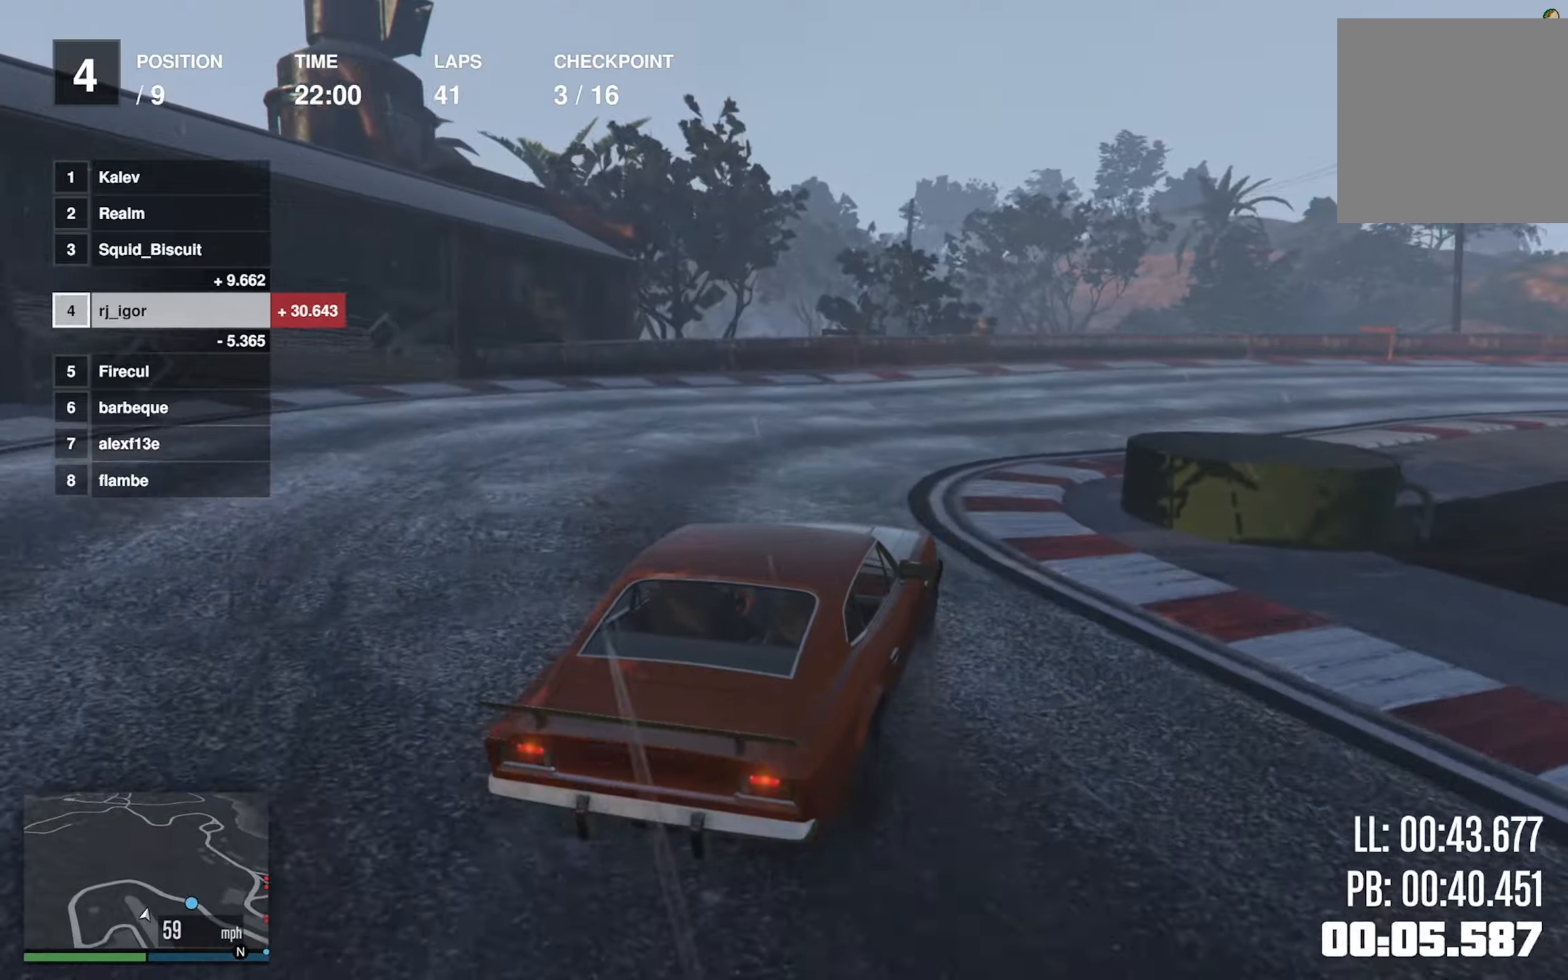
{"buttons": [], "left_stick": "down-right", "events": [[133, "R2", "down"], [200, "R2", "up"], [217, "left_stick", "center"], [333, "left_stick", "down-right"]]}
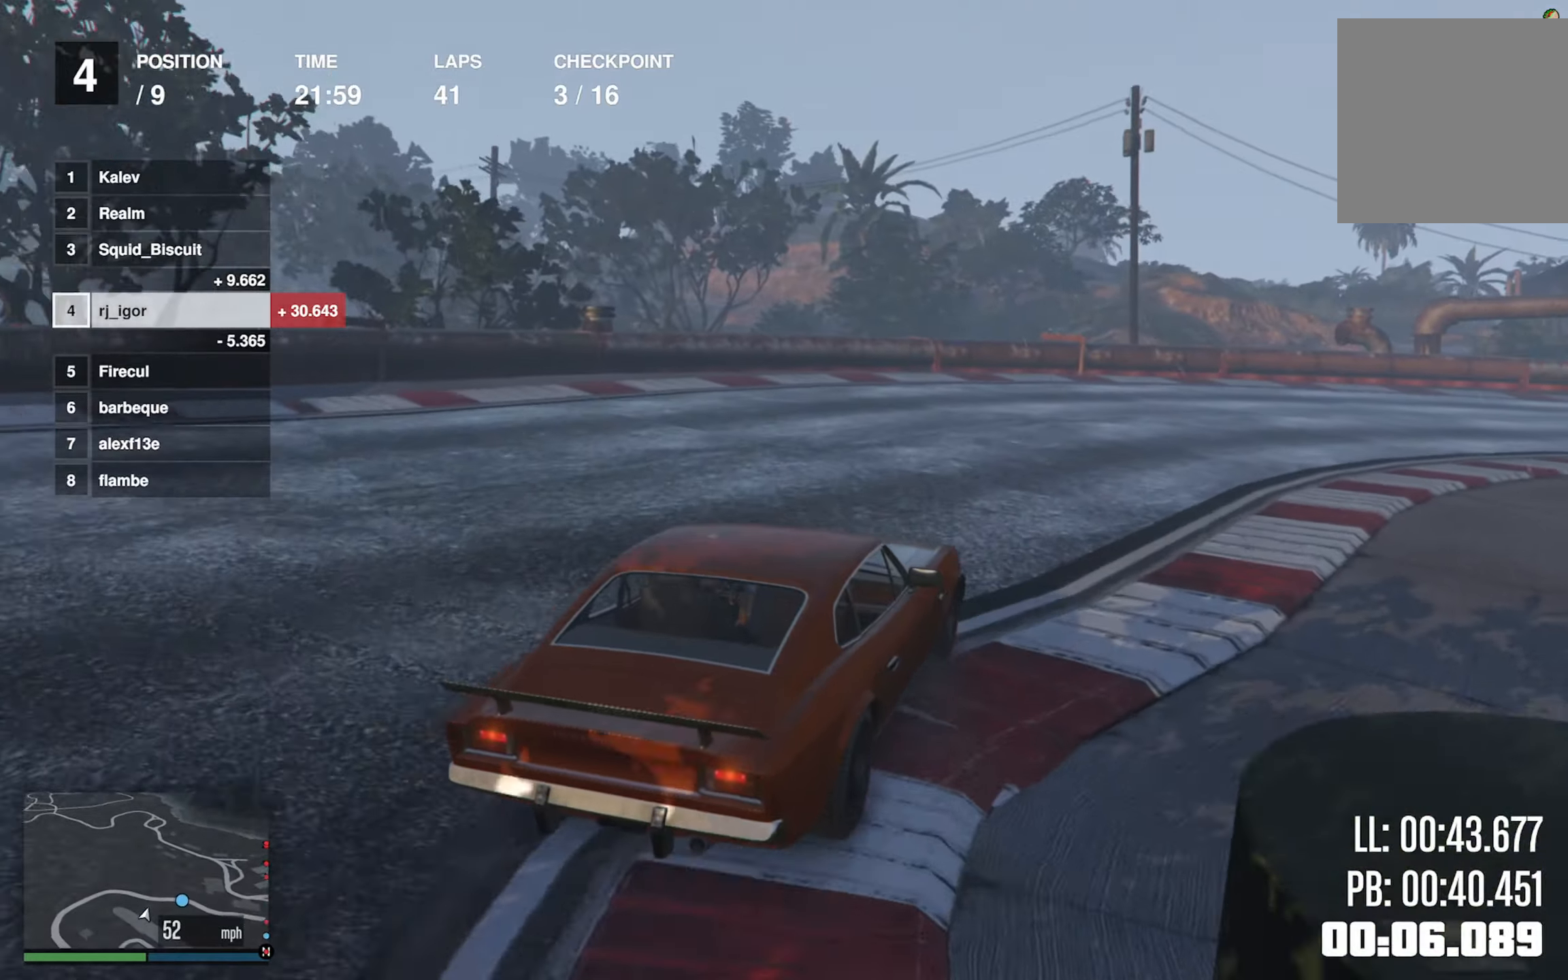
{"buttons": ["R2"], "left_stick": "center", "events": [[83, "R2", "down"], [183, "R2", "up"], [233, "left_stick", "center"], [267, "R2", "down"], [350, "left_stick", "down-right"], [500, "left_stick", "center"]]}
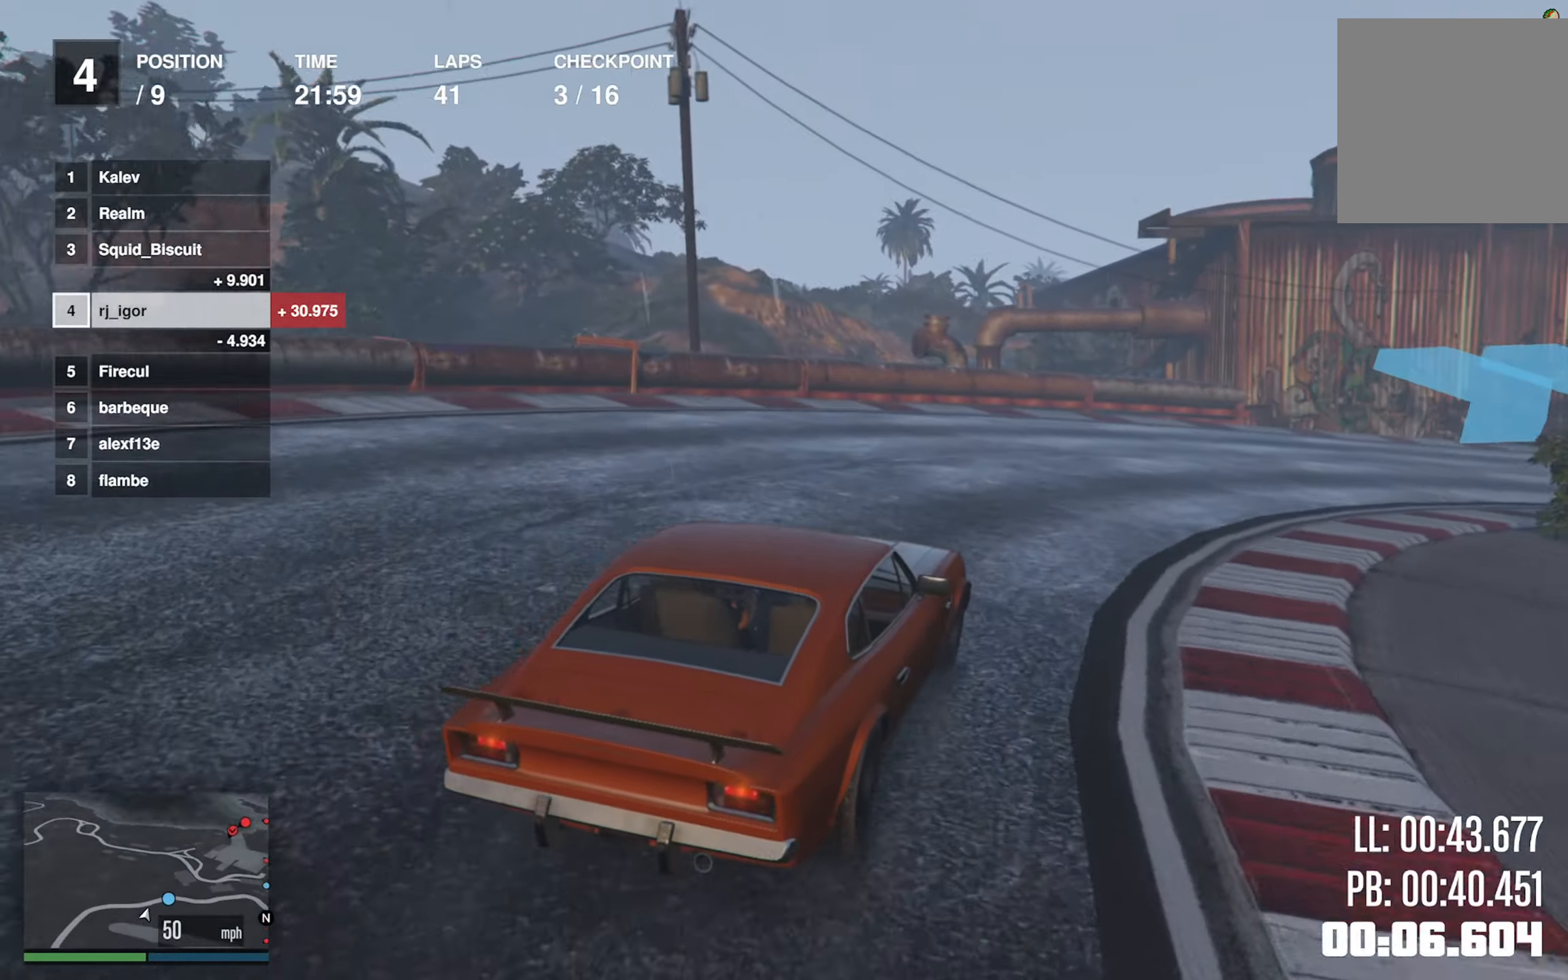
{"buttons": ["R2"], "left_stick": "center", "events": [[167, "left_stick", "down-right"], [383, "left_stick", "center"]]}
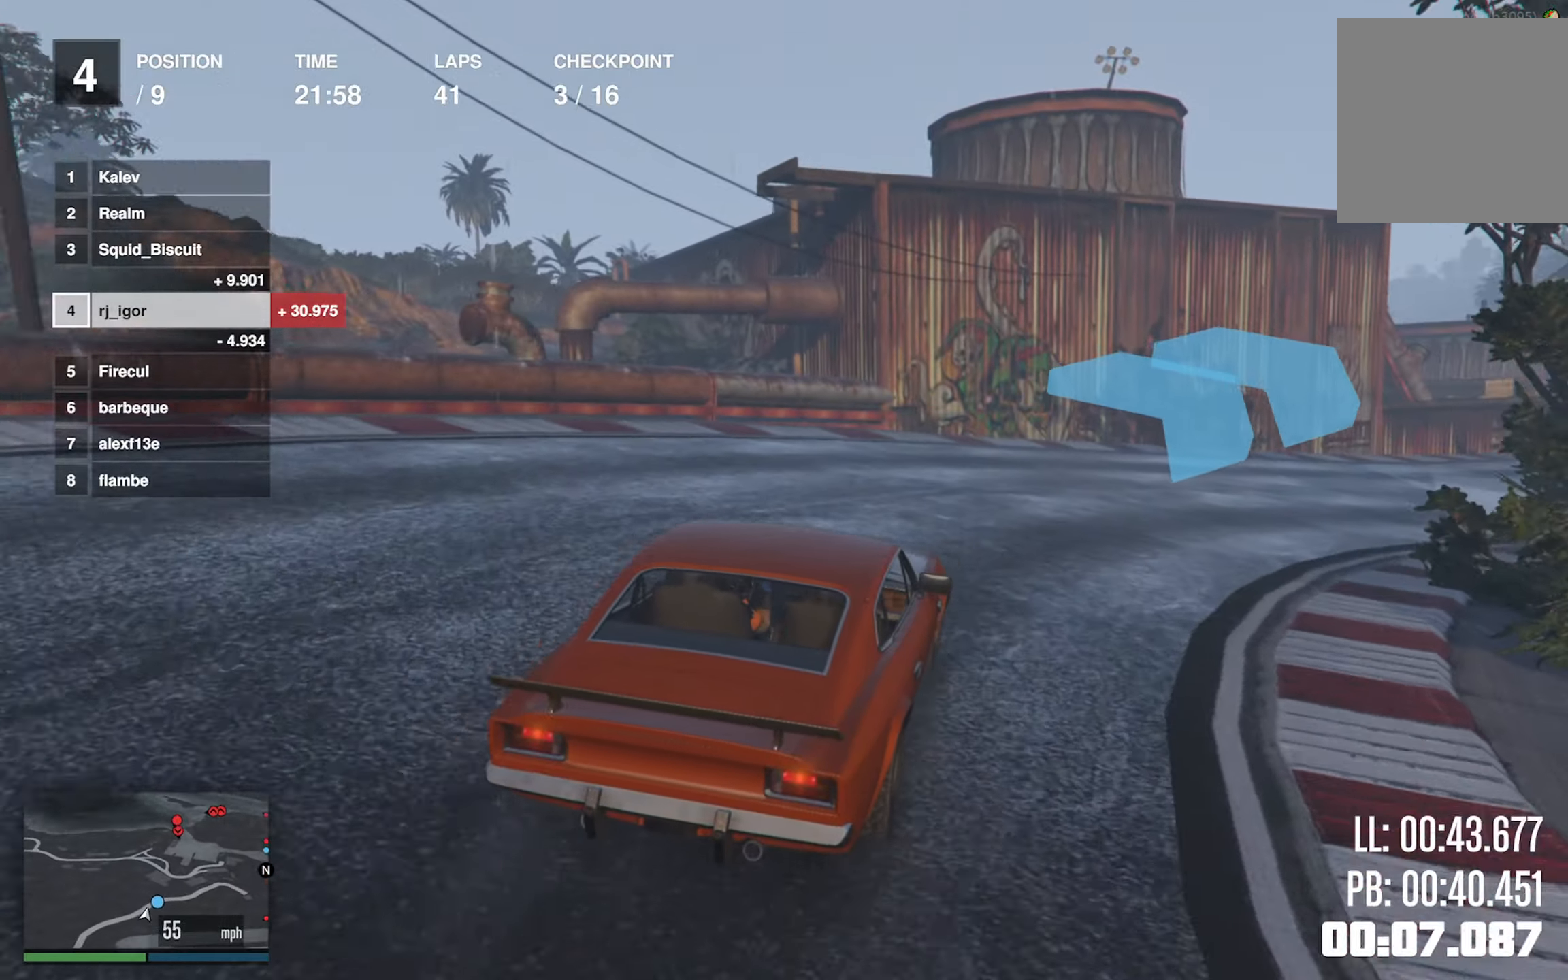
{"buttons": ["R2"], "left_stick": "down-right", "events": [[17, "left_stick", "down-right"], [233, "left_stick", "center"], [333, "left_stick", "down-right"]]}
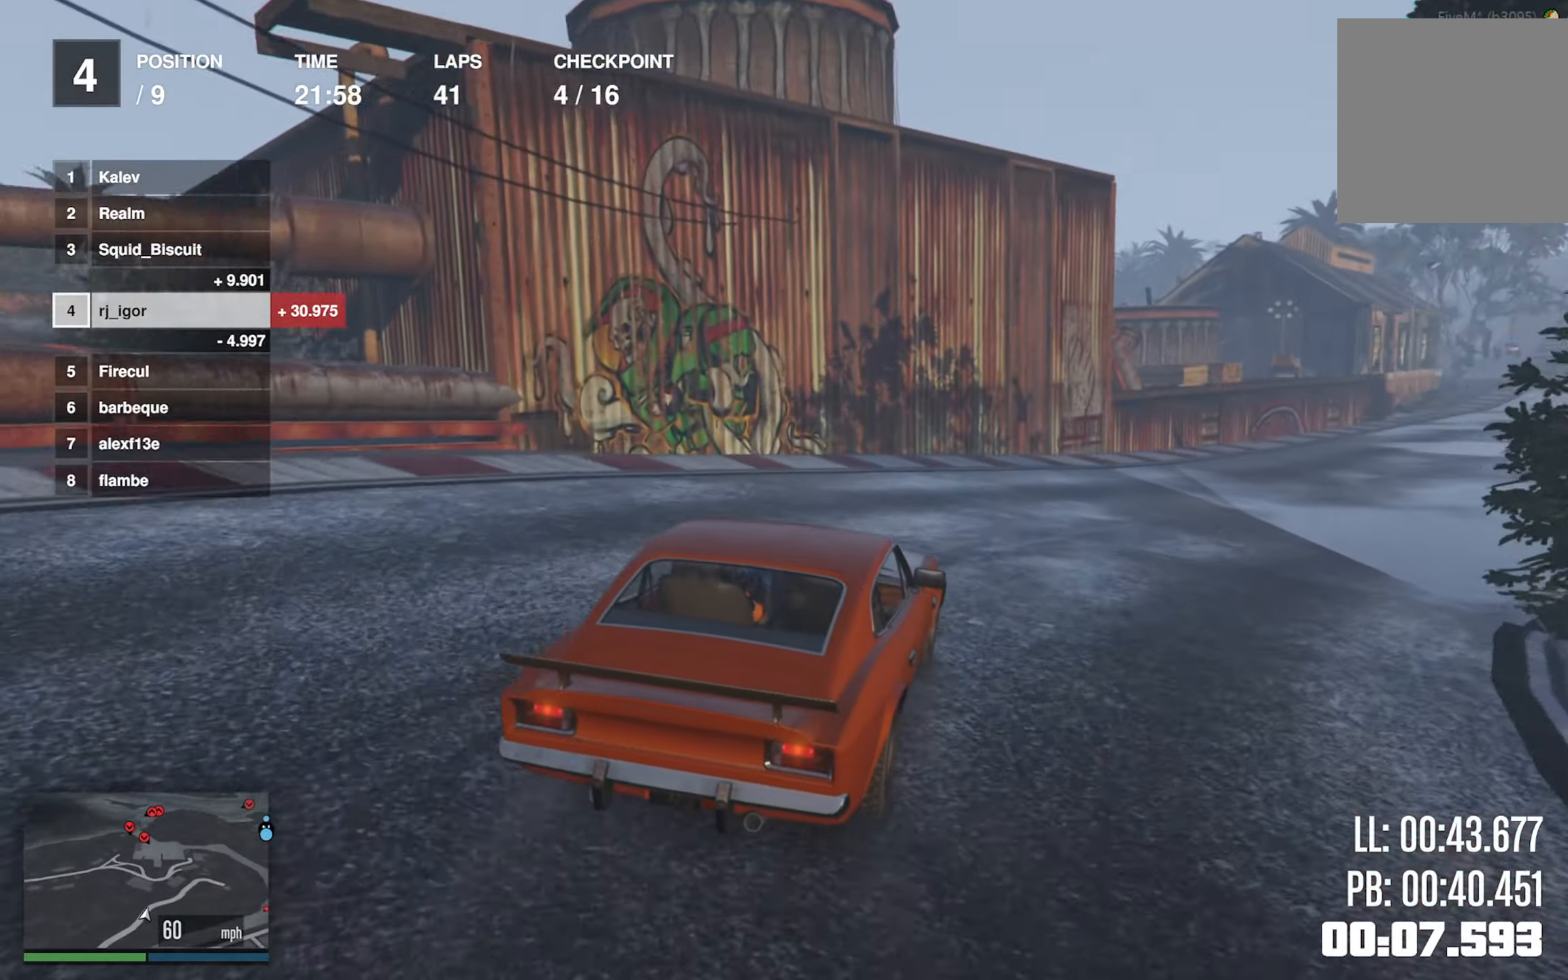
{"buttons": ["R2"], "left_stick": "down-right", "events": [[33, "left_stick", "center"], [183, "left_stick", "down-right"], [400, "left_stick", "center"], [500, "left_stick", "down-right"]]}
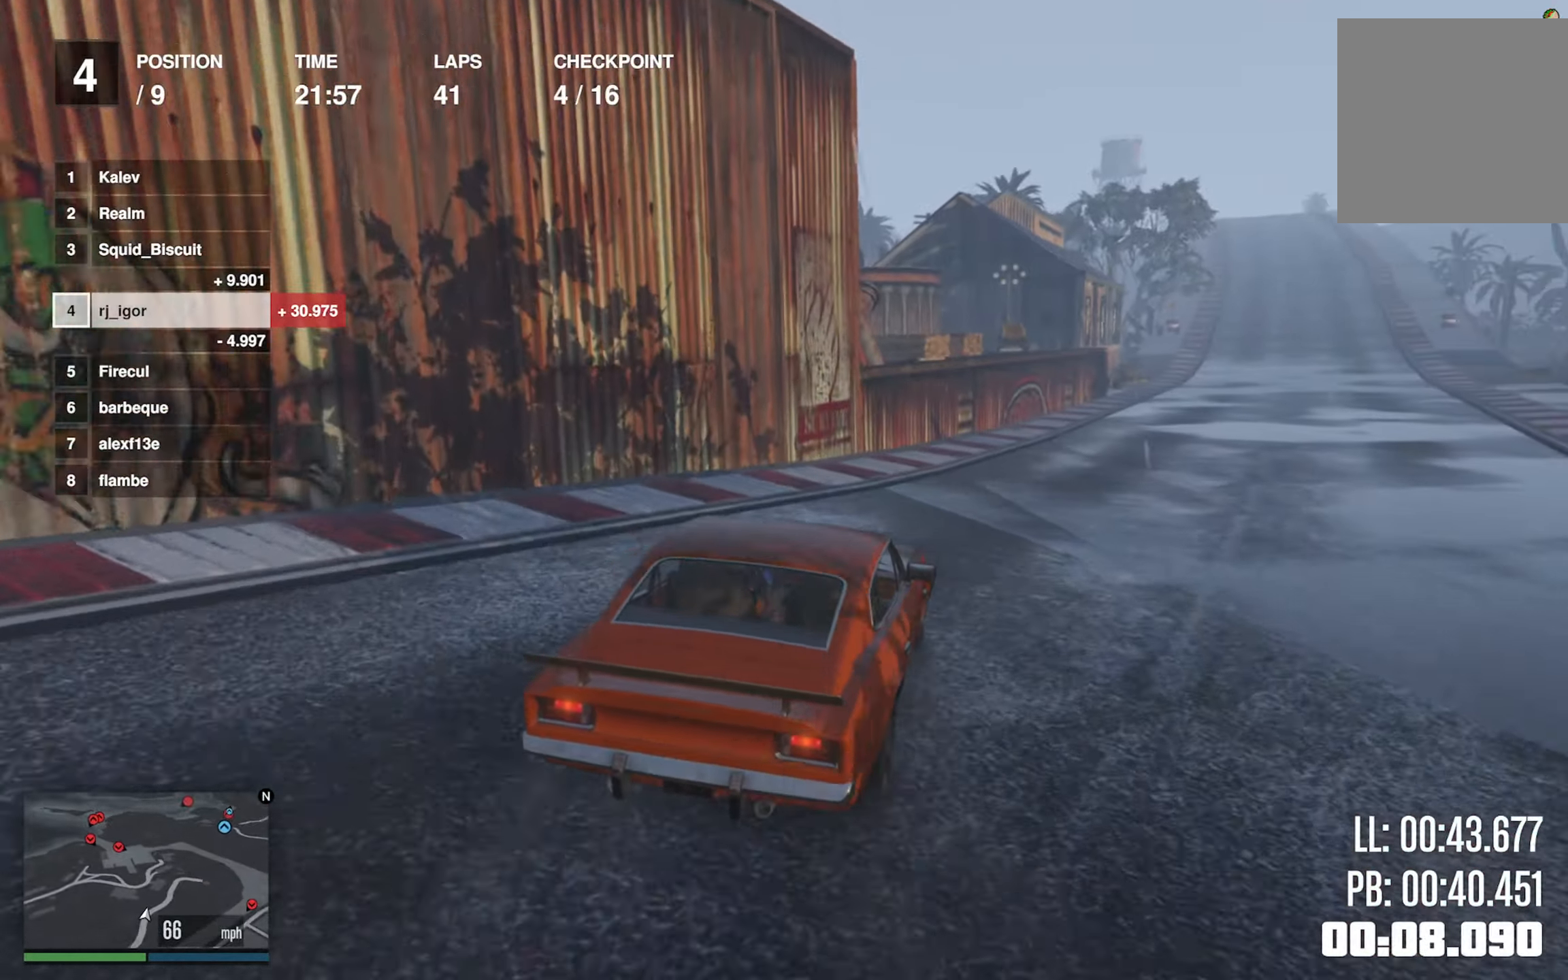
{"buttons": ["R2"], "left_stick": "center", "events": [[150, "left_stick", "center"]]}
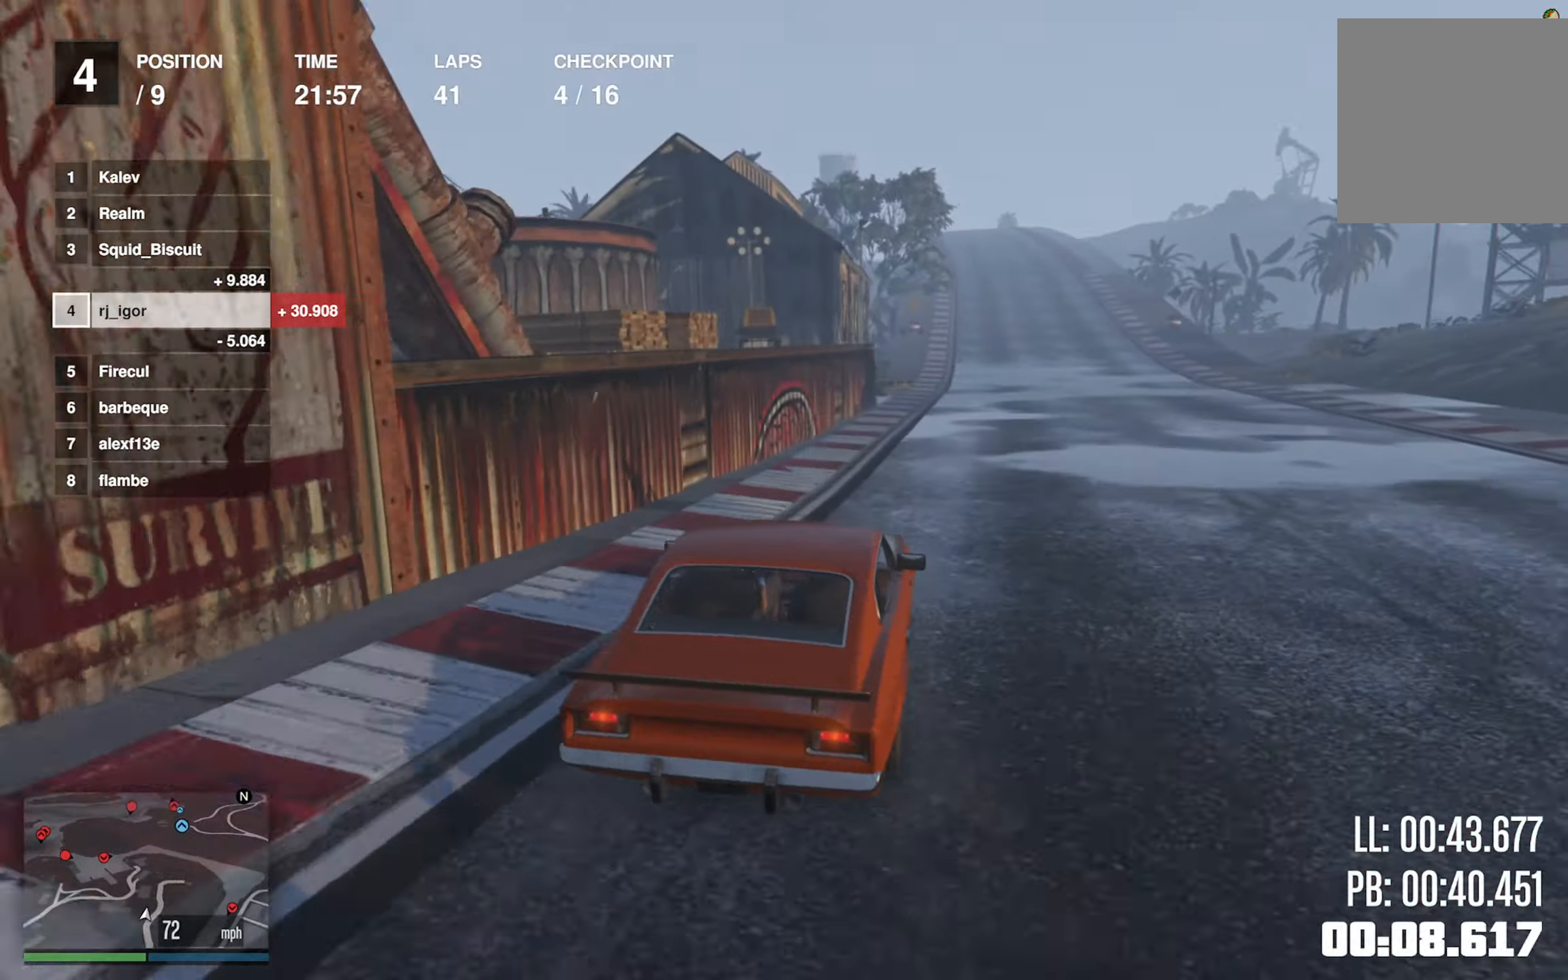
{"buttons": ["R2"], "left_stick": "center", "events": [[67, "left_stick", "down-right"], [233, "left_stick", "center"]]}